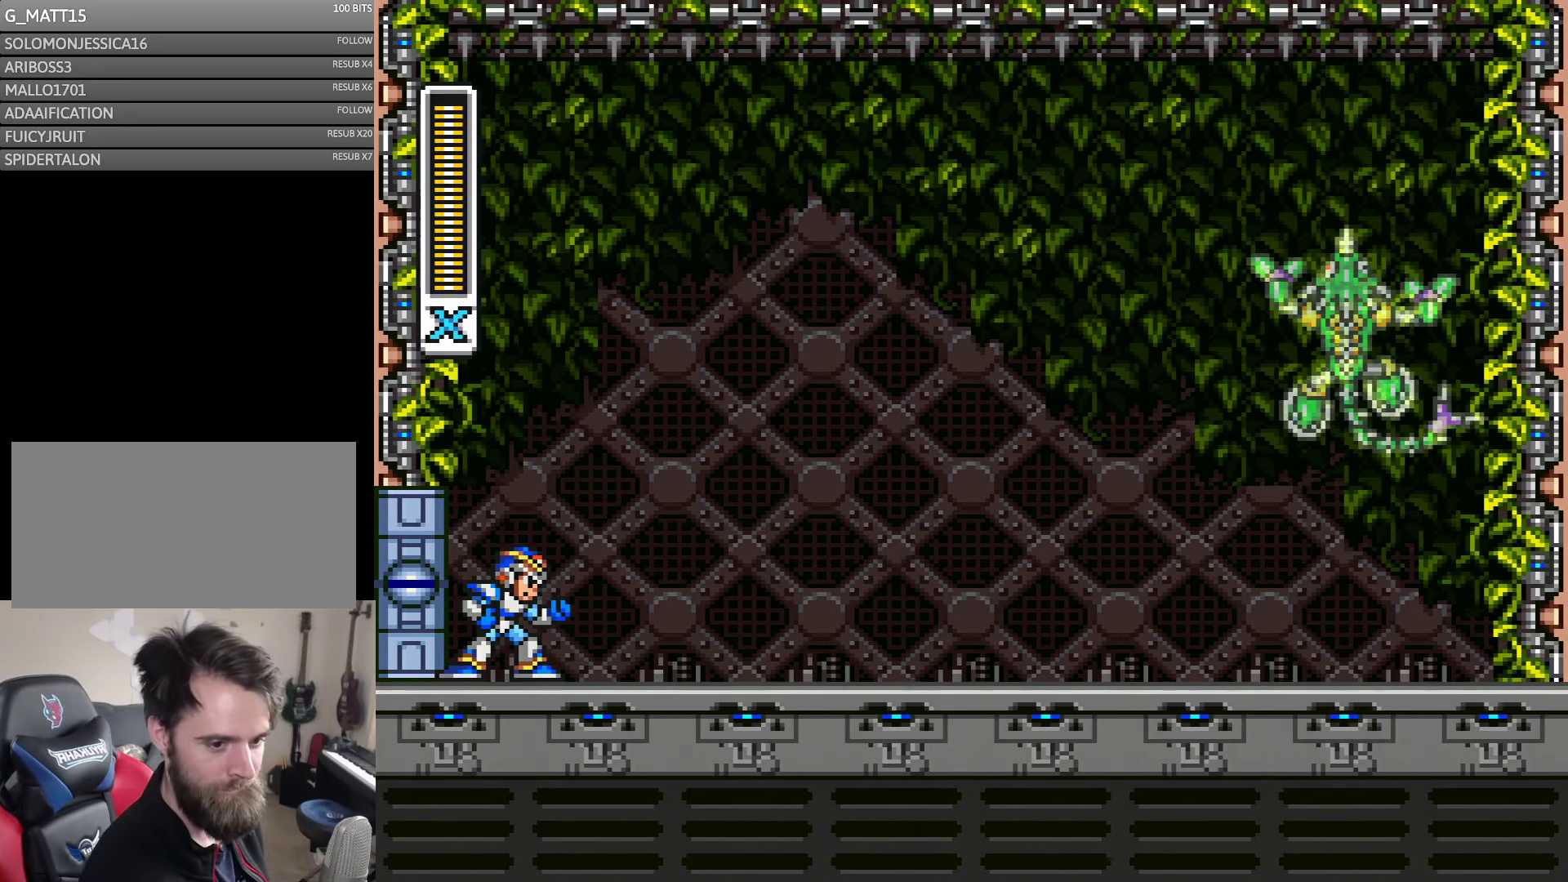
Gameplay with a controller (Nintendo layout); each line is a JSON object with the inputs held at the frame after it (dt_ms = milliseconds from this image to that frame). "events" lists button and stick changes between this image and that frame as [ms after this image, input, new state], when the widget could be followed in between. Not read: L3 R3 START.
{"dt_ms": 500, "buttons": ["DPAD_RIGHT"], "events": [[83, "DPAD_RIGHT", "down"]]}
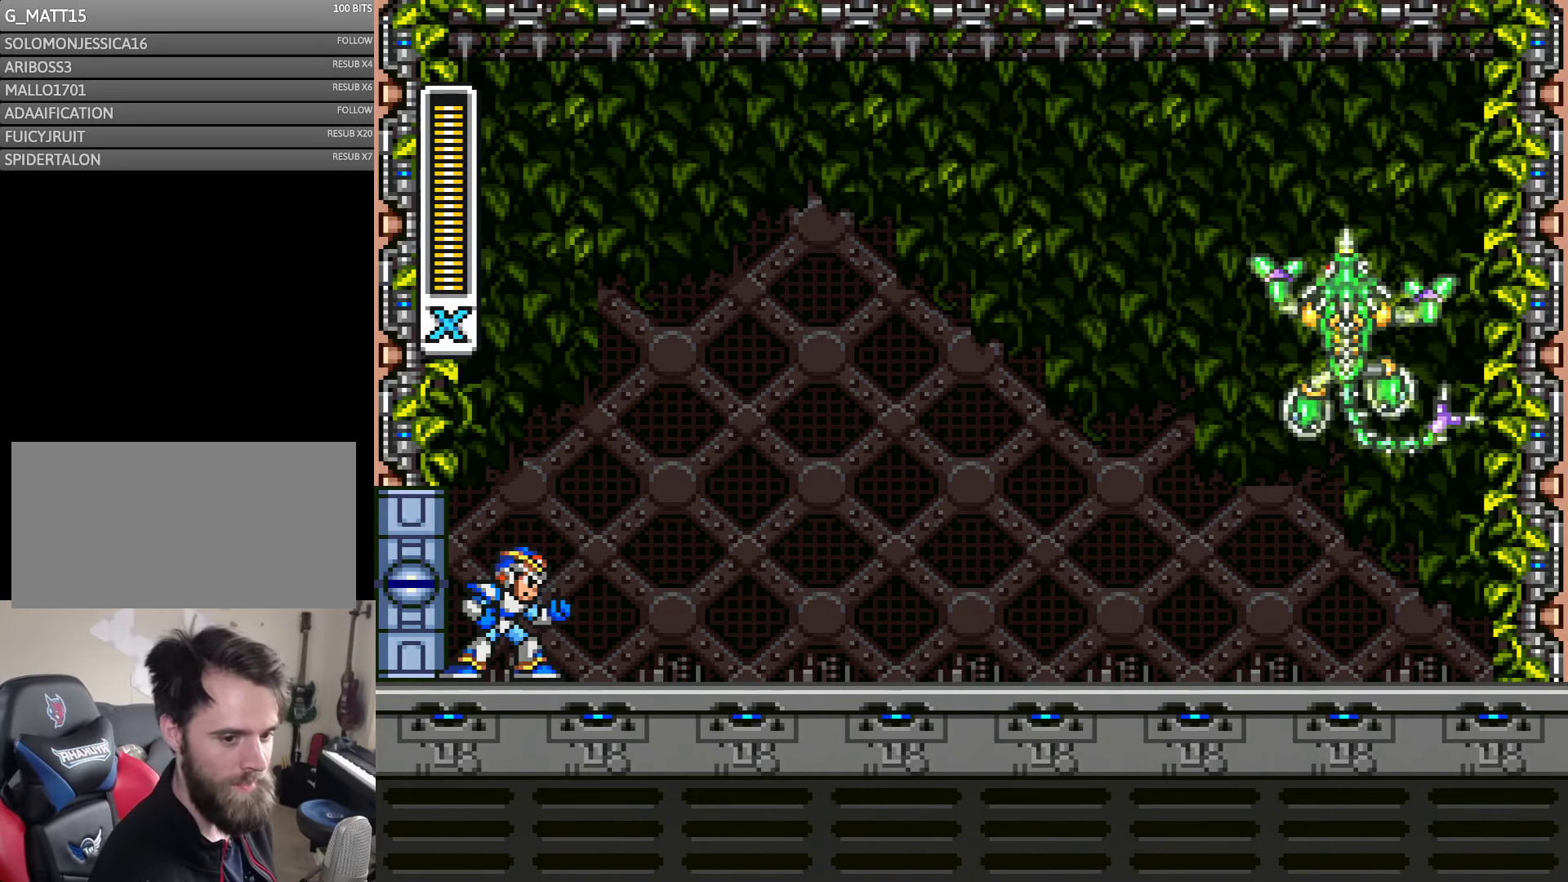
{"dt_ms": 500, "buttons": ["DPAD_RIGHT"], "events": []}
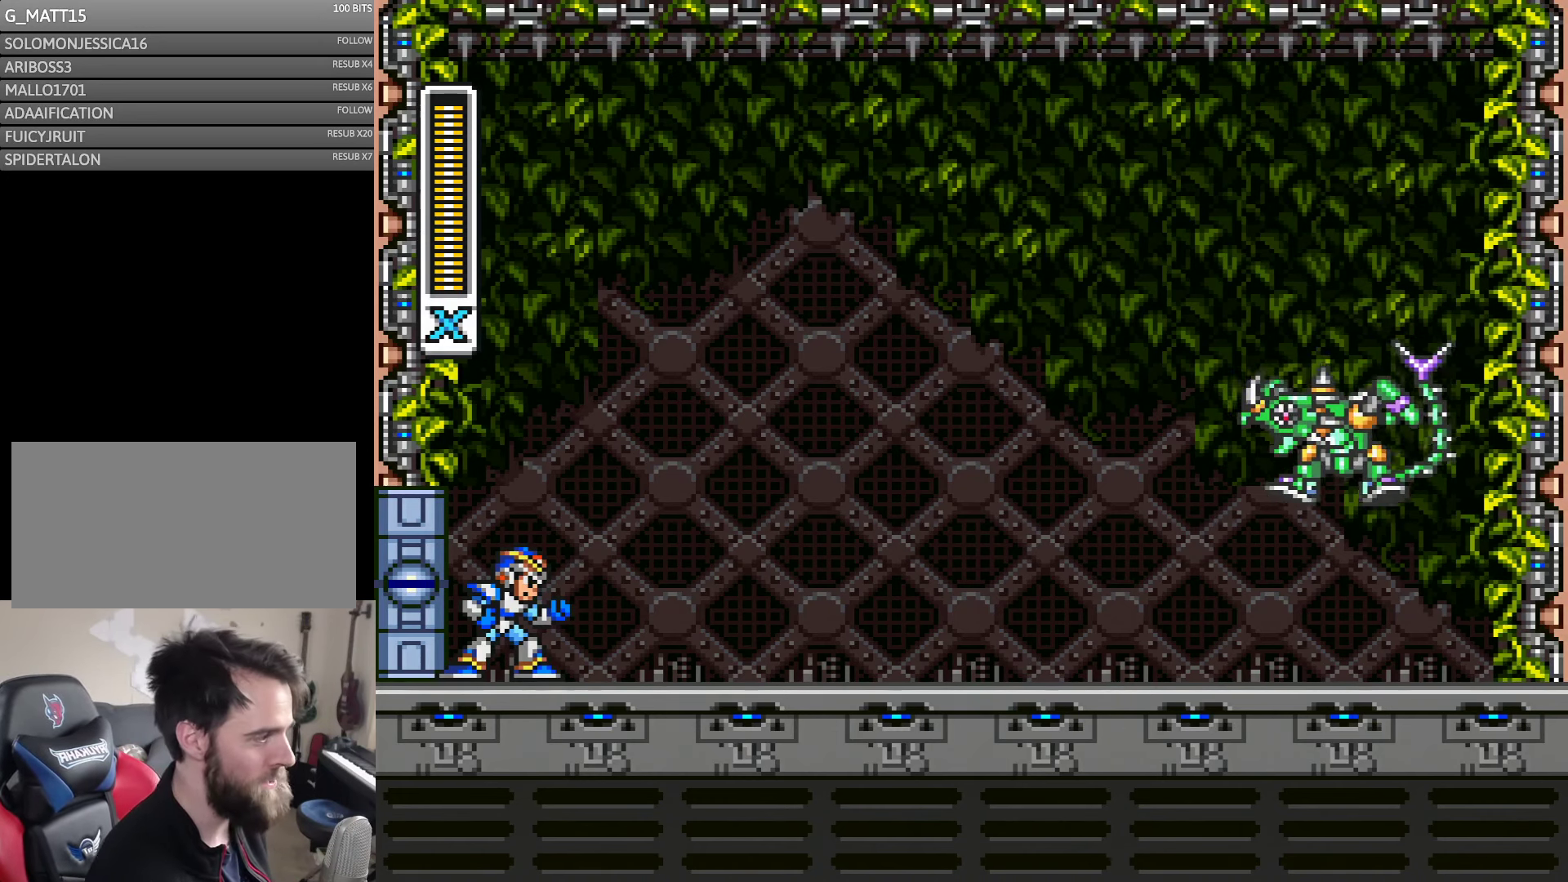
{"dt_ms": 500, "buttons": ["DPAD_RIGHT"], "events": [[233, "R1", "down"], [350, "R1", "up"]]}
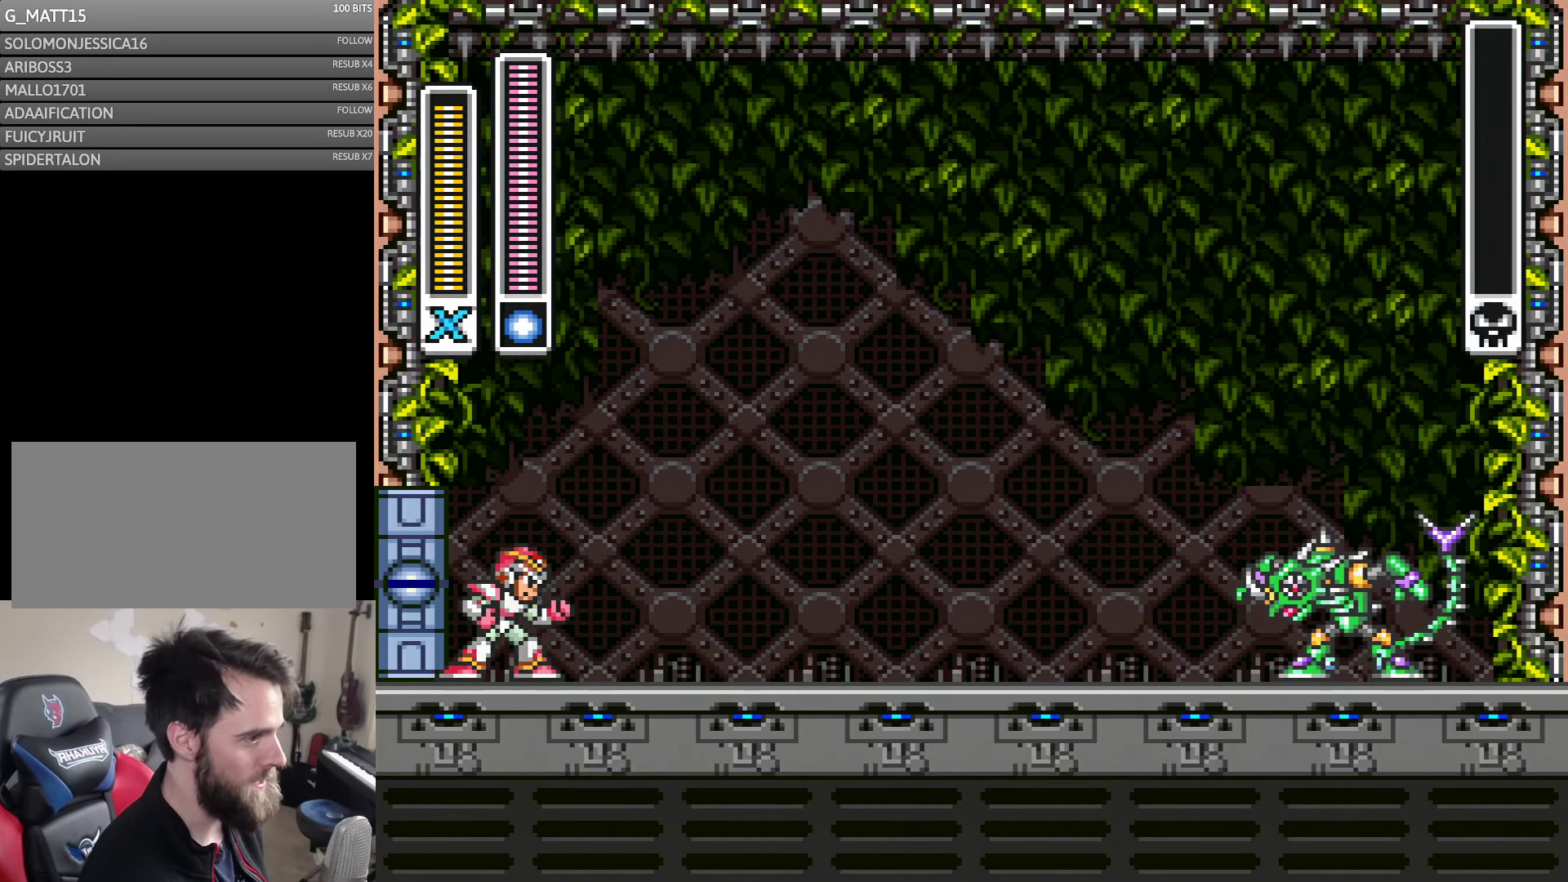
{"dt_ms": 500, "buttons": ["R1", "DPAD_RIGHT"], "events": [[83, "R1", "down"], [267, "R1", "up"], [317, "R1", "down"]]}
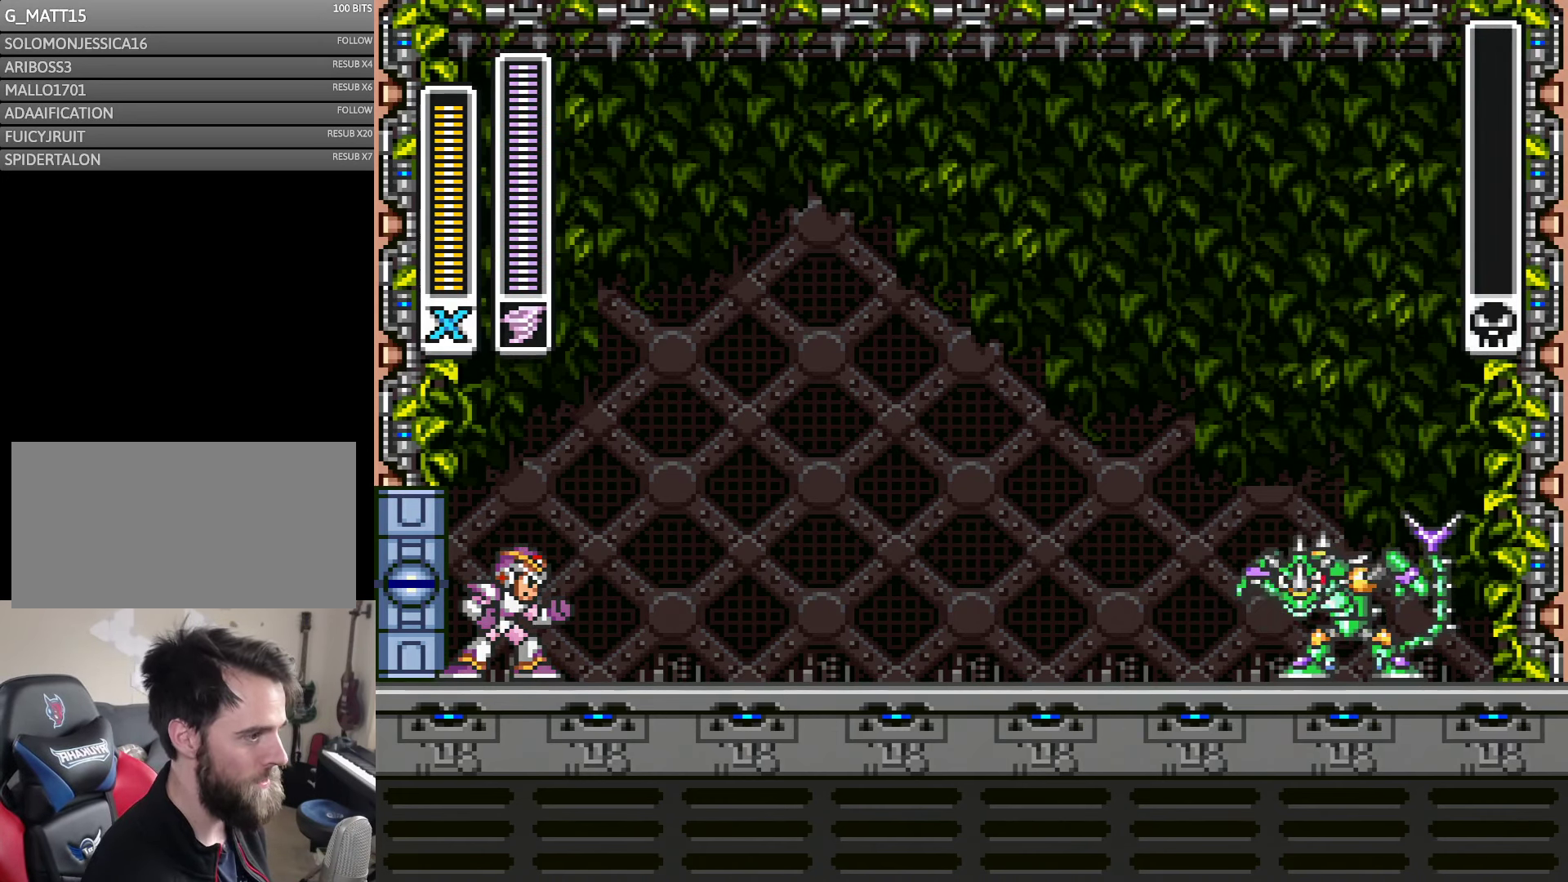
{"dt_ms": 500, "buttons": ["DPAD_RIGHT"], "events": [[133, "R1", "up"], [267, "L1", "down"], [383, "L1", "up"]]}
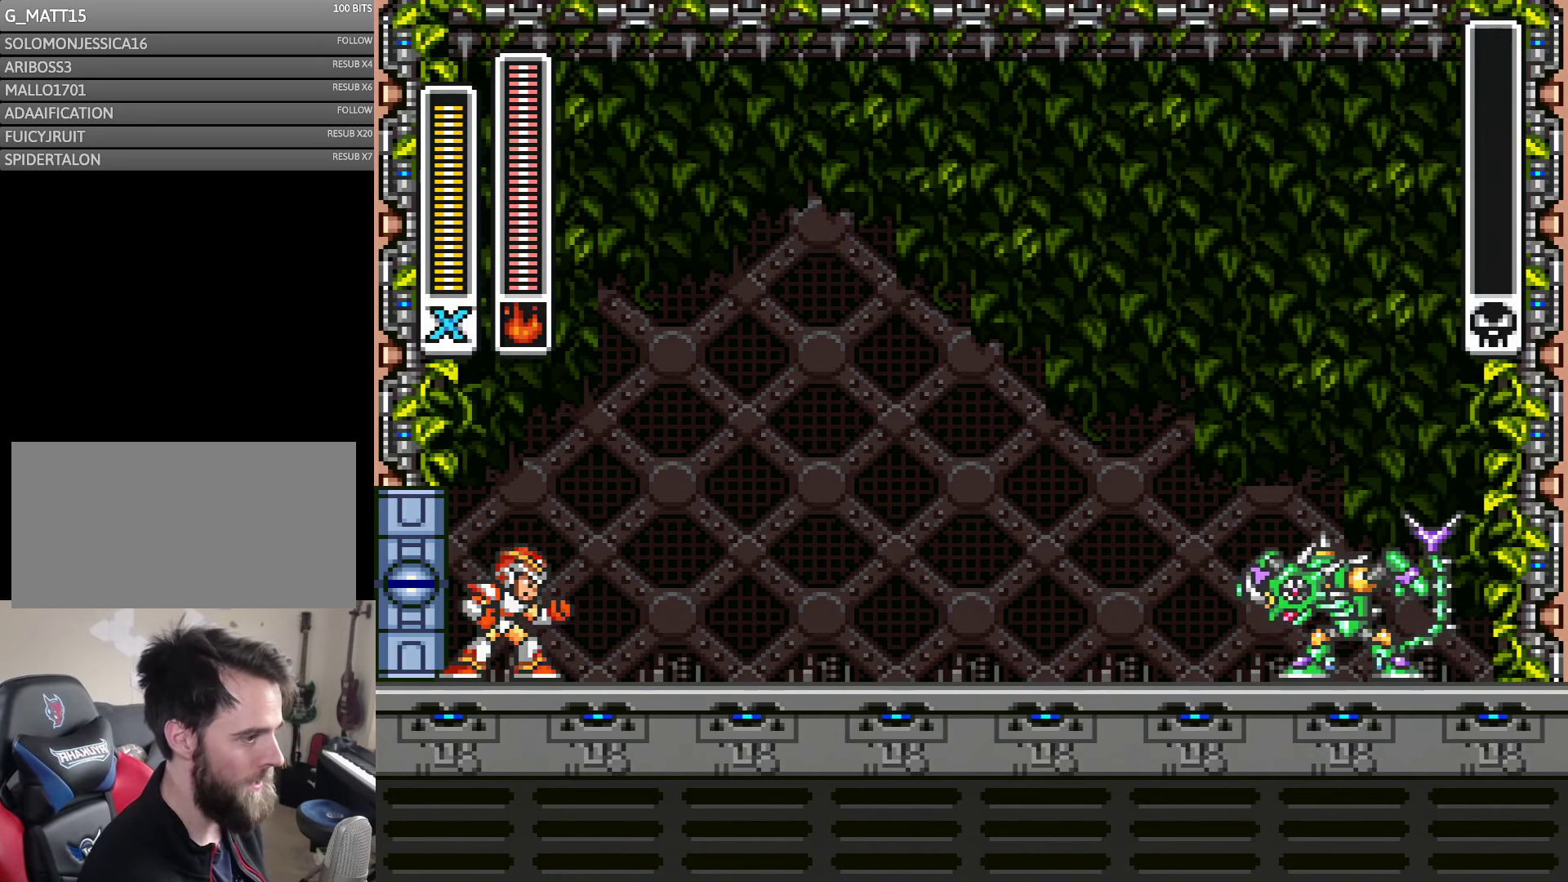
{"dt_ms": 500, "buttons": ["Y", "DPAD_RIGHT"], "events": [[33, "Y", "down"]]}
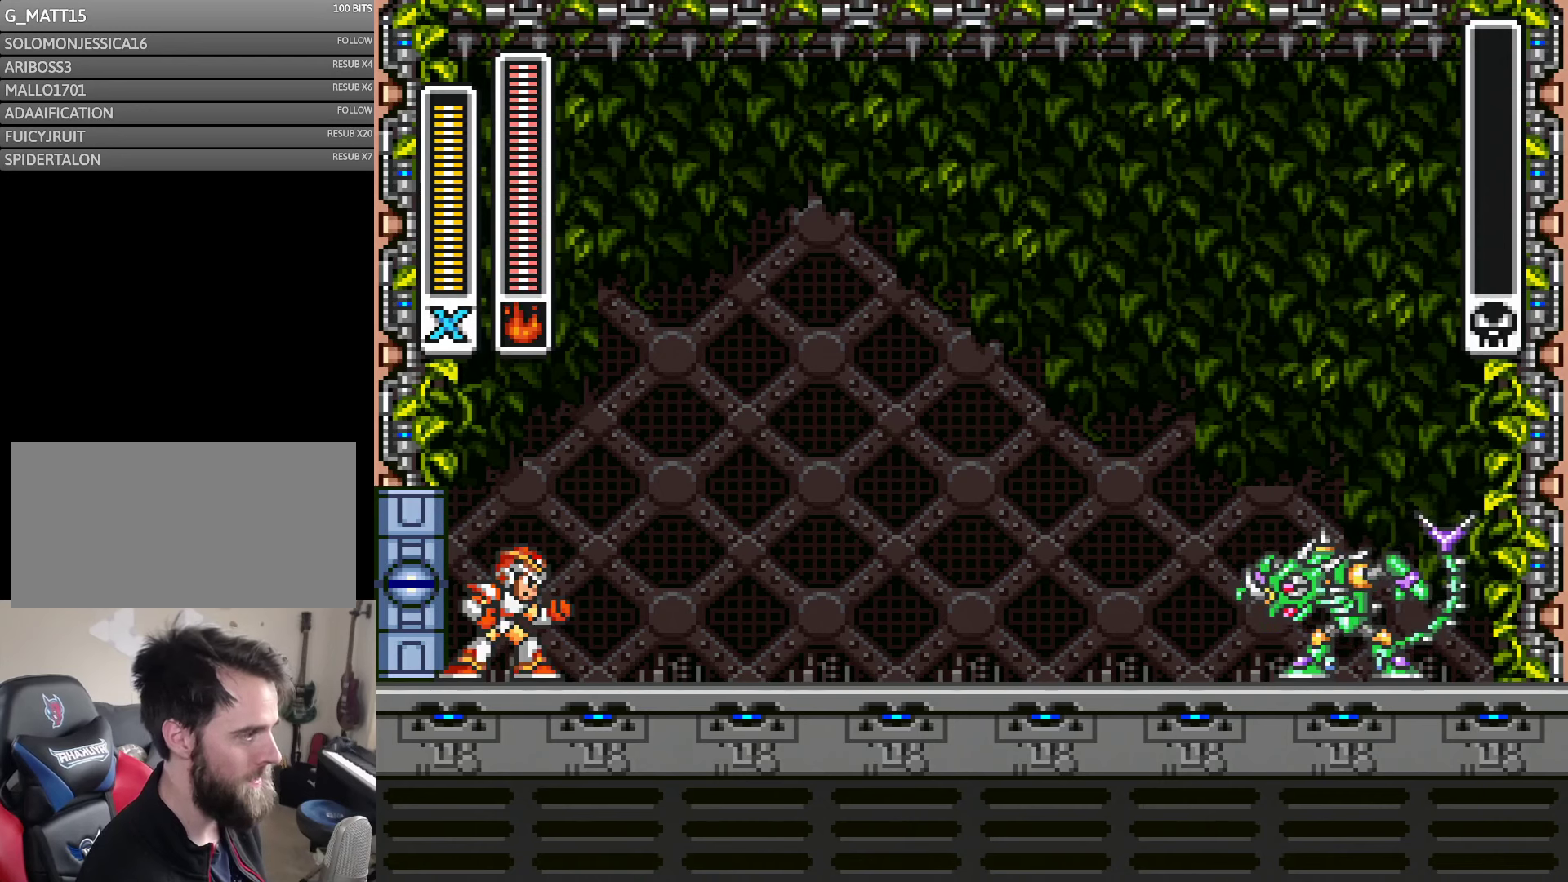
{"dt_ms": 500, "buttons": ["Y", "DPAD_RIGHT"], "events": []}
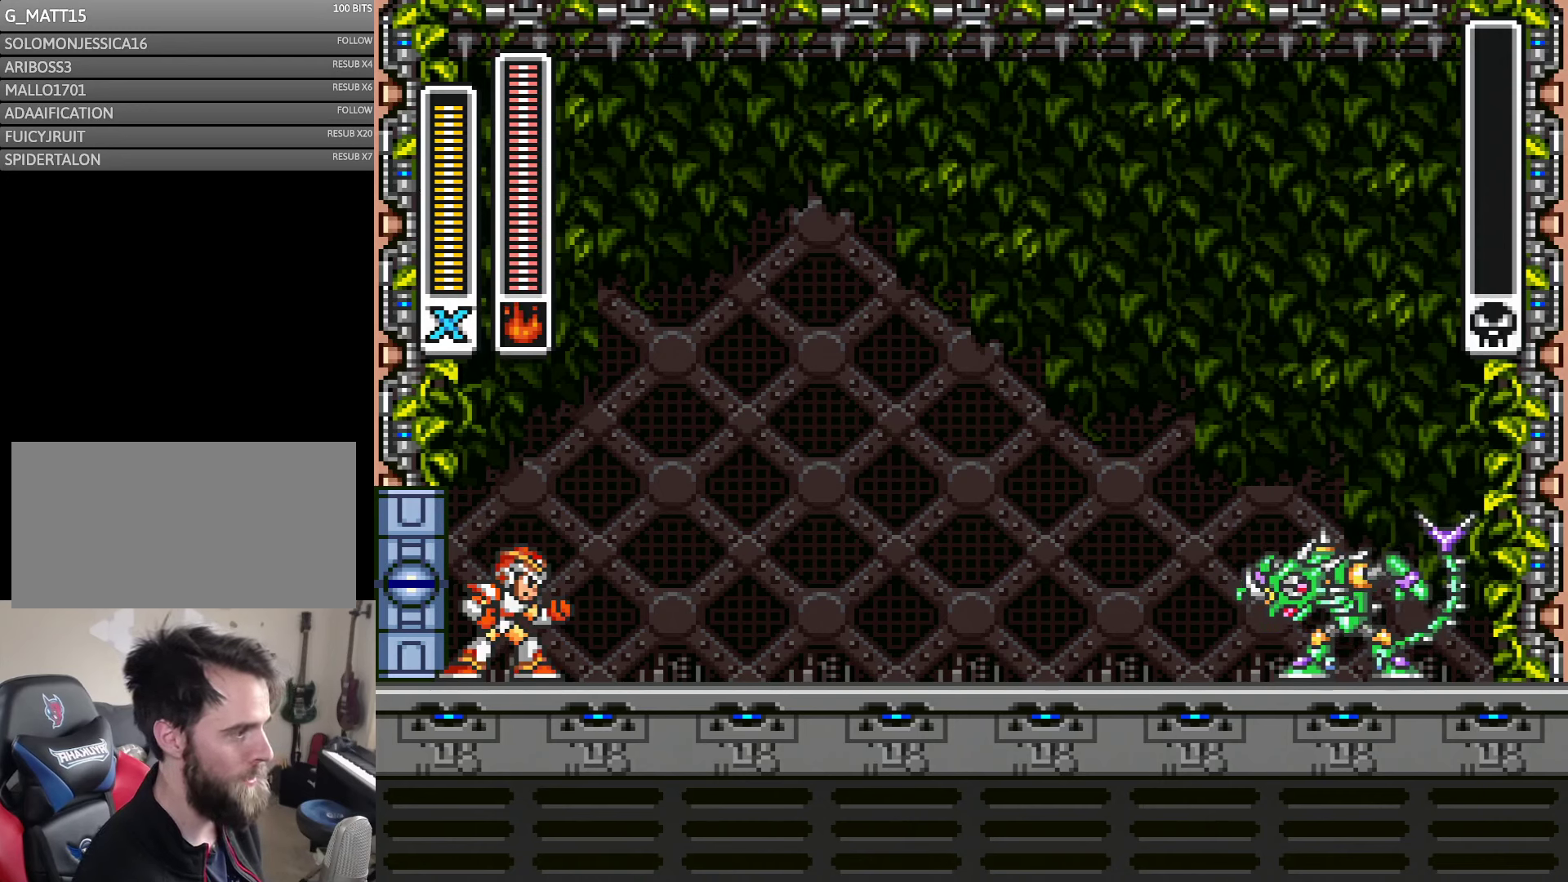
{"dt_ms": 500, "buttons": ["Y", "DPAD_RIGHT"], "events": []}
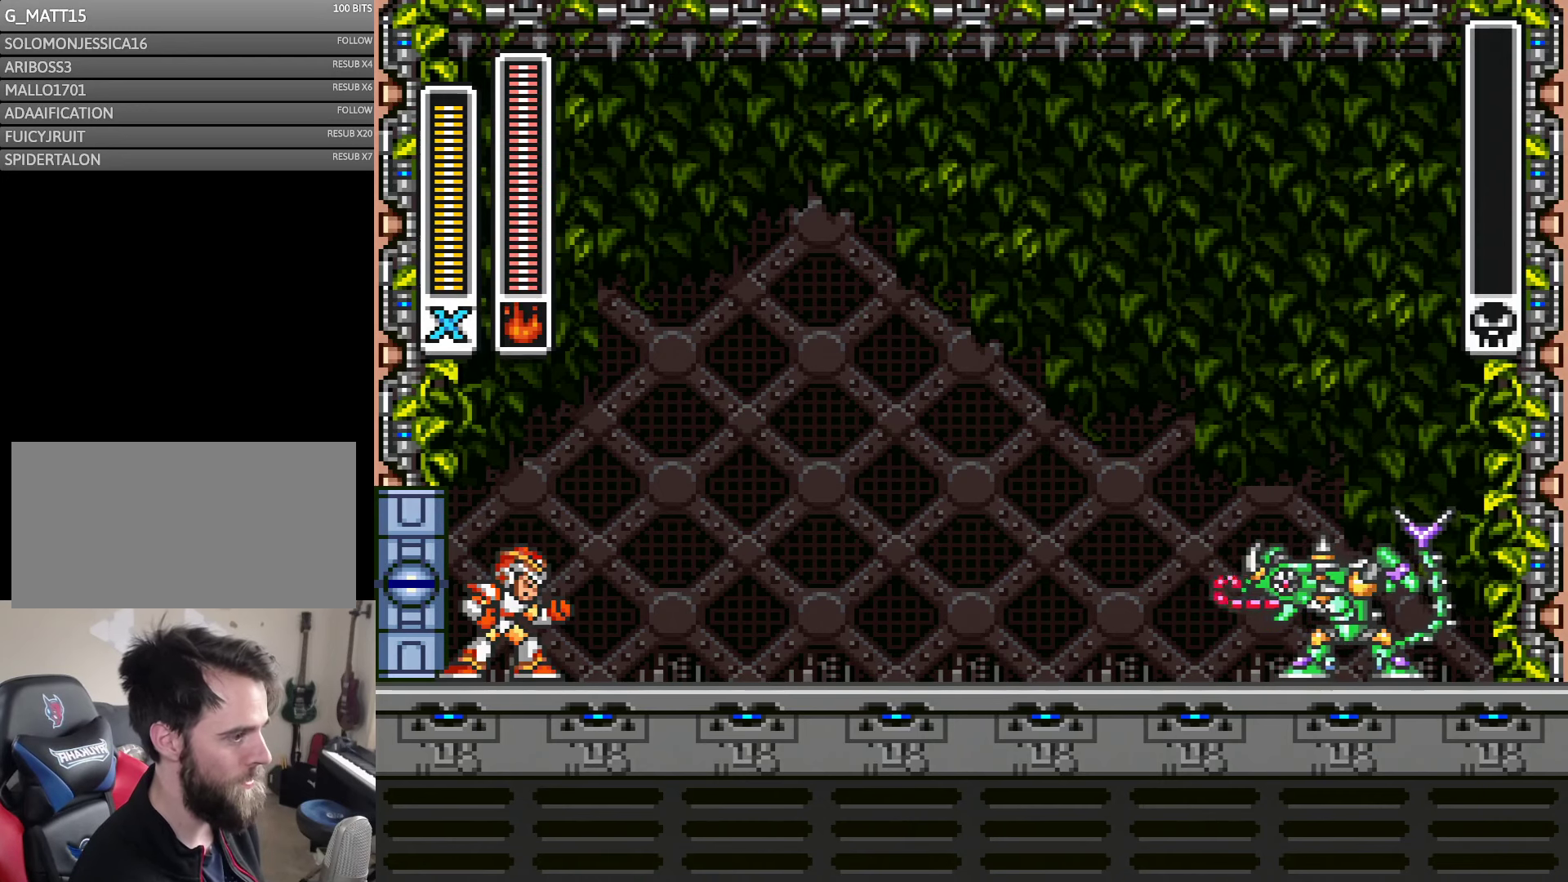
{"dt_ms": 500, "buttons": ["Y", "DPAD_RIGHT"], "events": []}
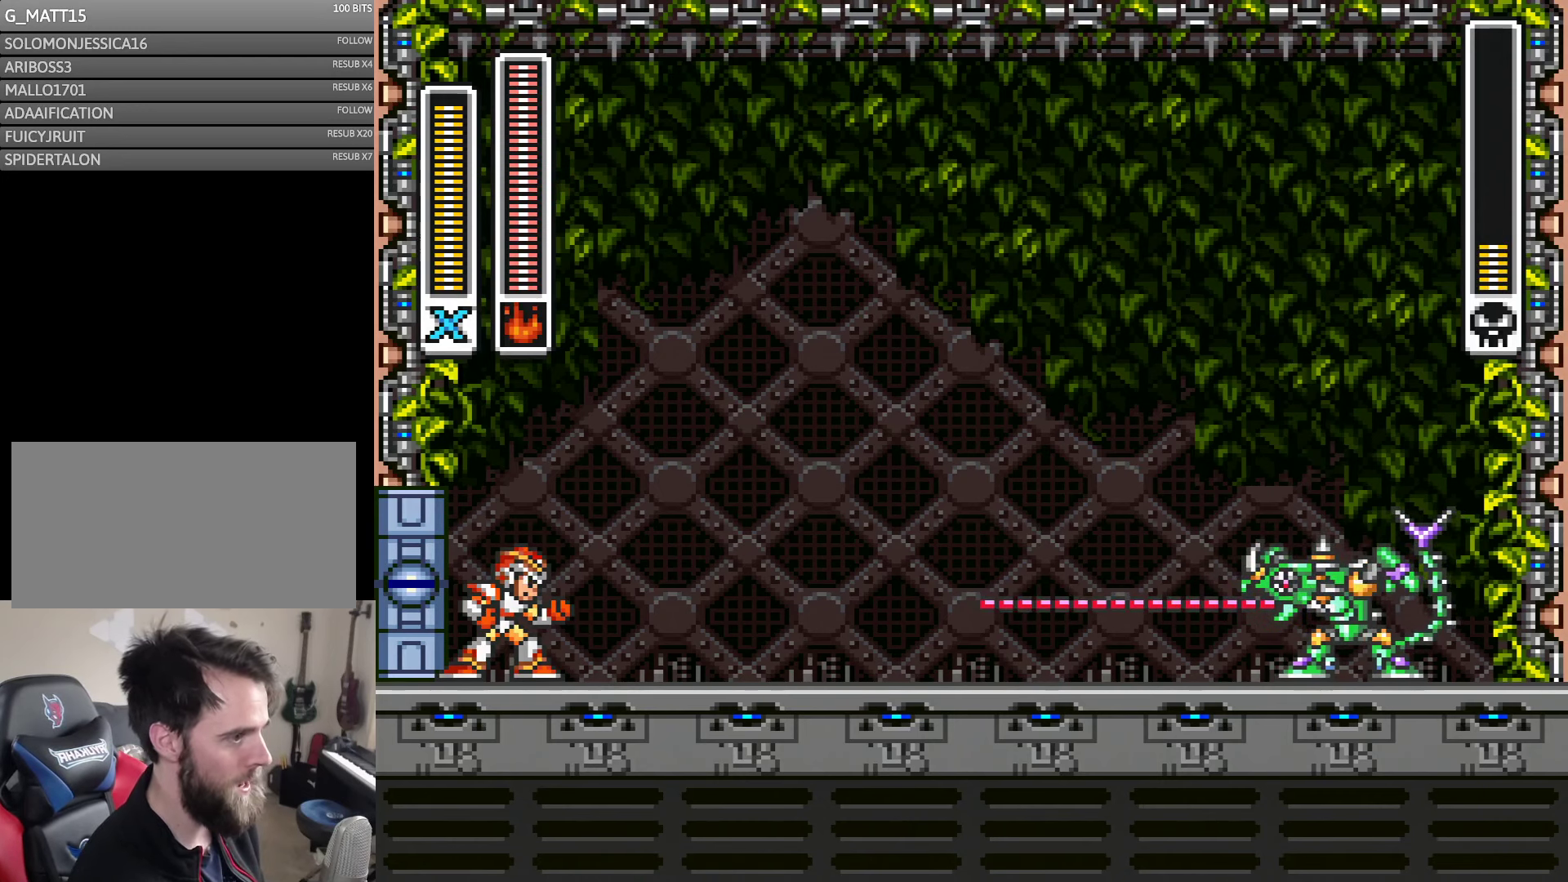
{"dt_ms": 500, "buttons": ["Y", "DPAD_RIGHT"], "events": []}
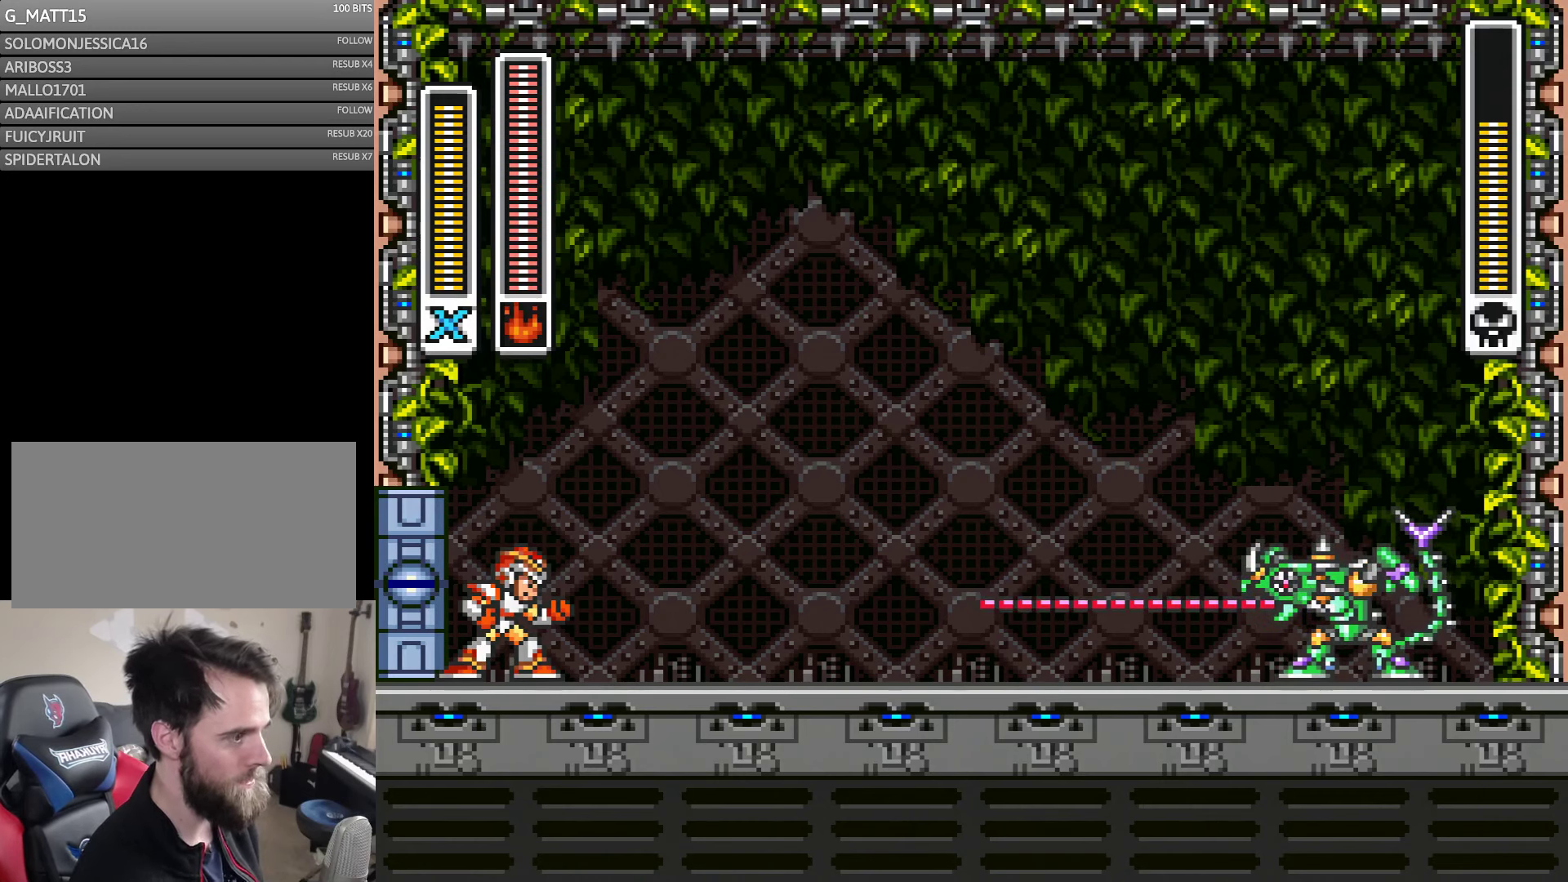
{"dt_ms": 500, "buttons": ["Y", "DPAD_RIGHT"], "events": []}
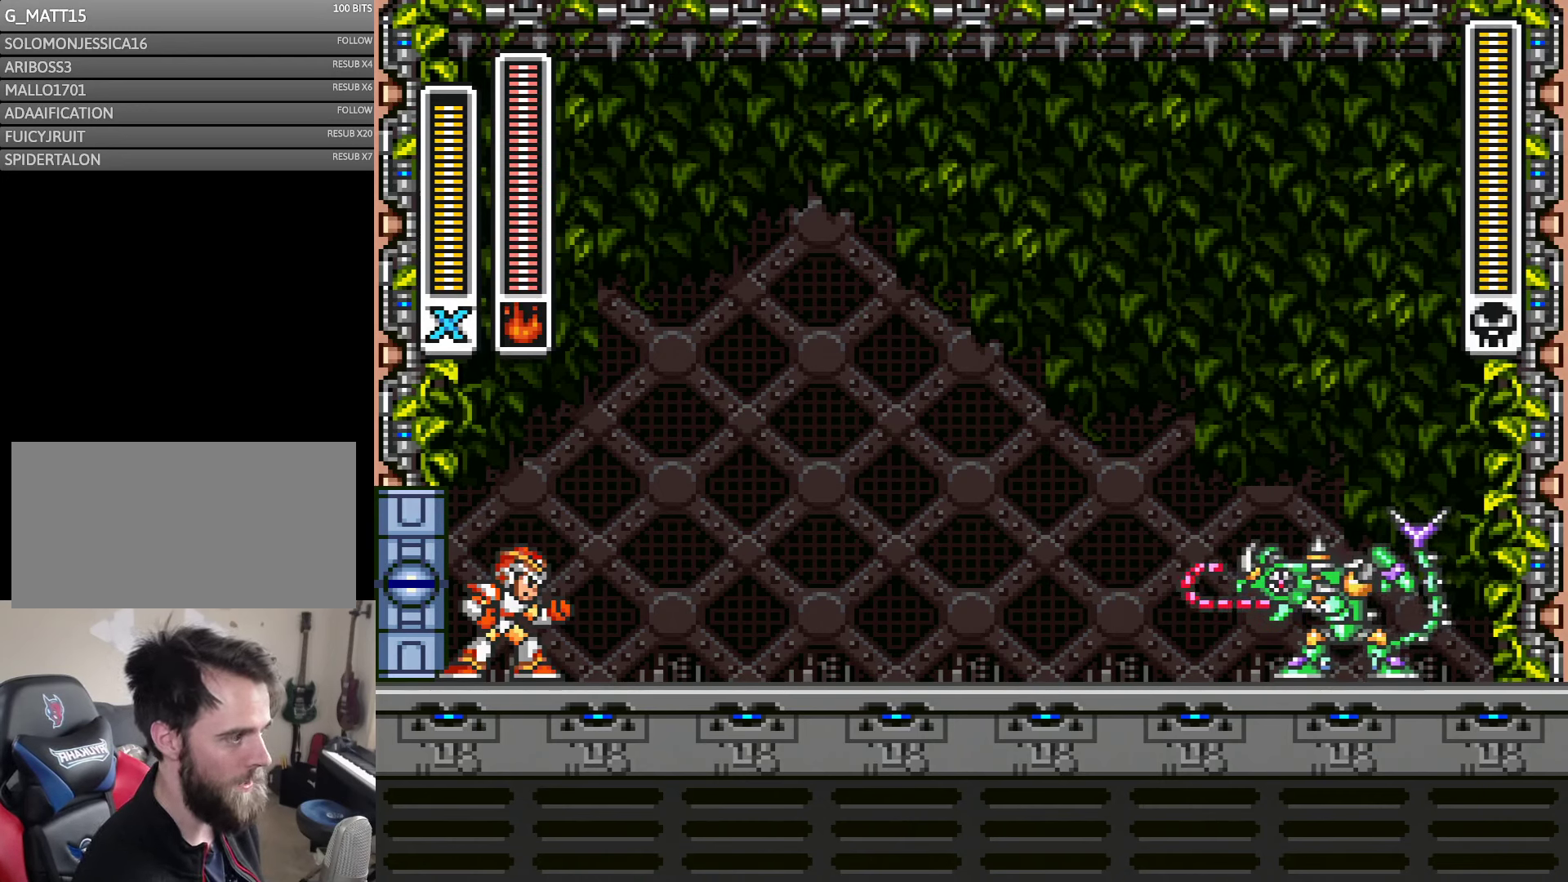
{"dt_ms": 500, "buttons": ["DPAD_RIGHT"], "events": [[317, "Y", "up"]]}
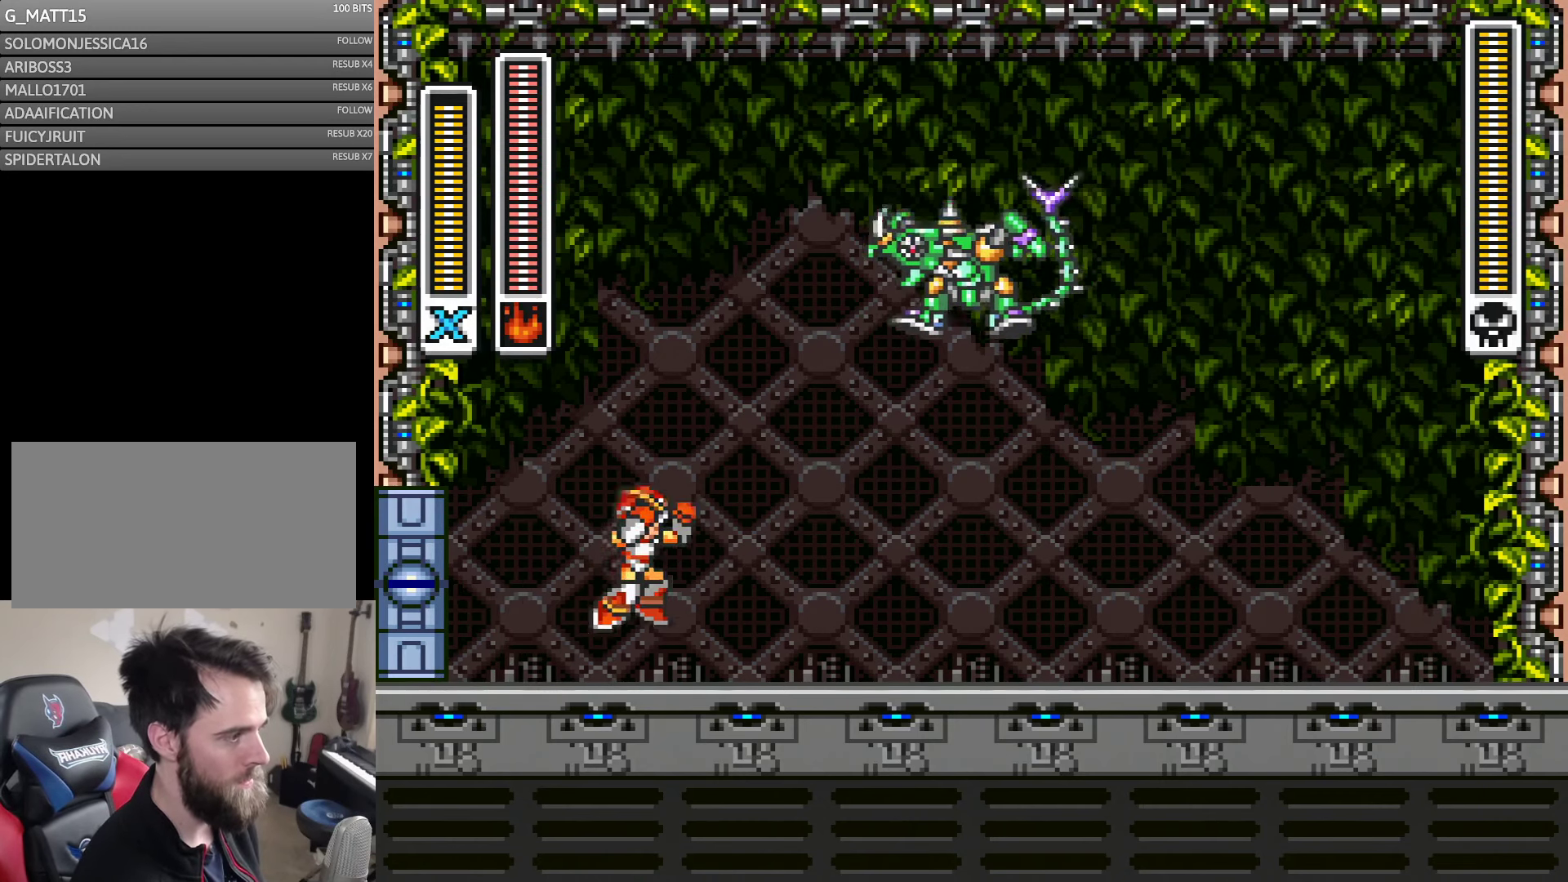
{"dt_ms": 500, "buttons": ["Y", "DPAD_RIGHT"], "events": [[100, "B", "down"], [184, "DPAD_RIGHT", "up"], [284, "Y", "down"], [317, "B", "up"], [350, "DPAD_RIGHT", "down"]]}
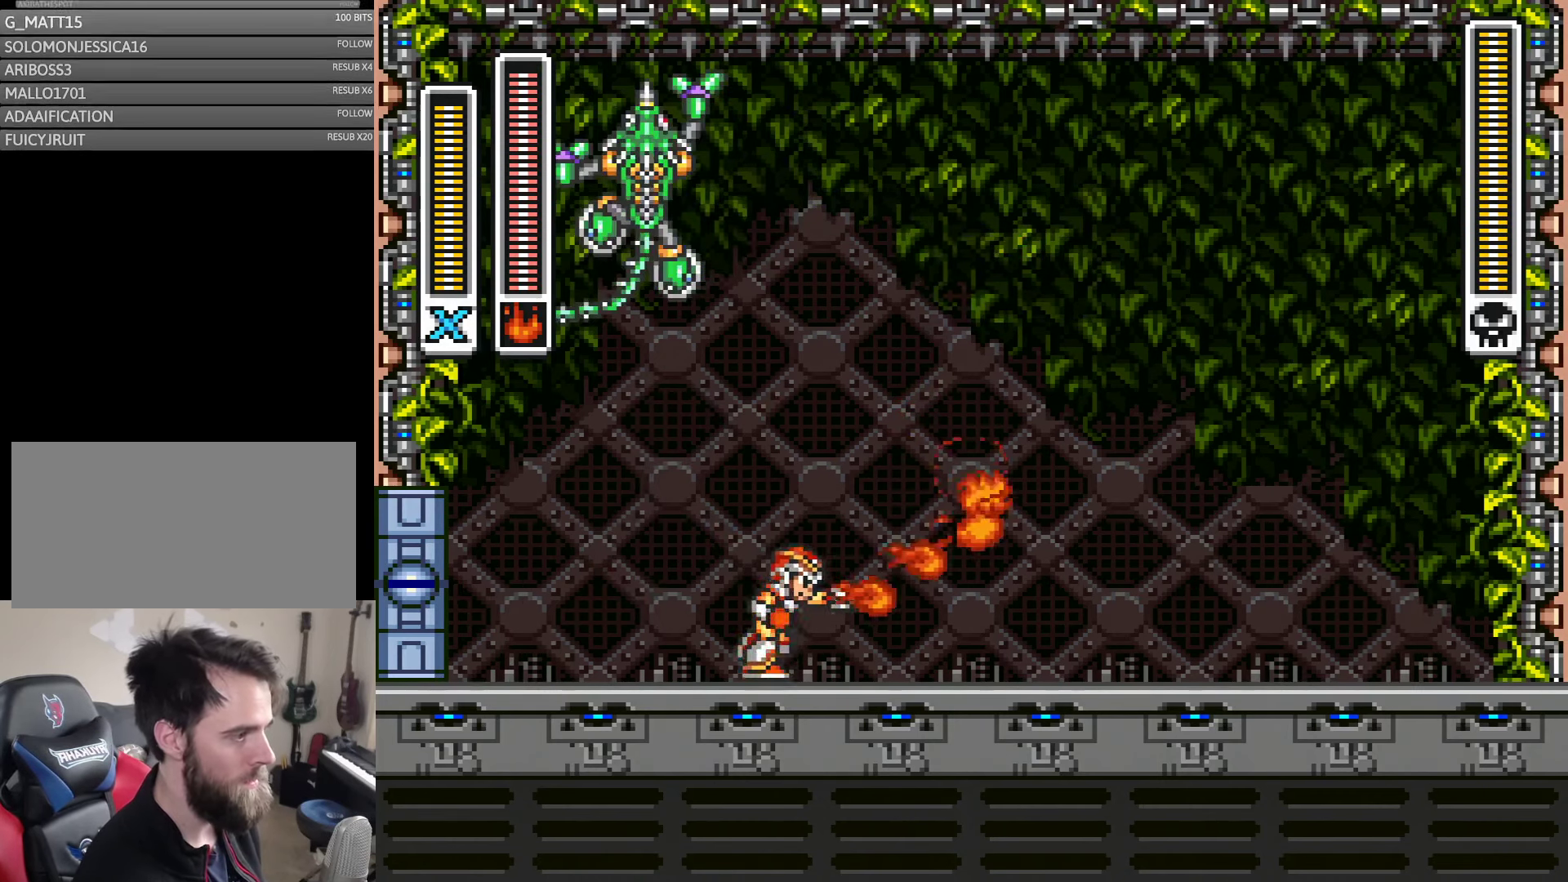
{"dt_ms": 500, "buttons": ["B", "Y"], "events": [[284, "B", "down"], [317, "DPAD_RIGHT", "up"], [367, "DPAD_LEFT", "down"], [450, "DPAD_LEFT", "up"]]}
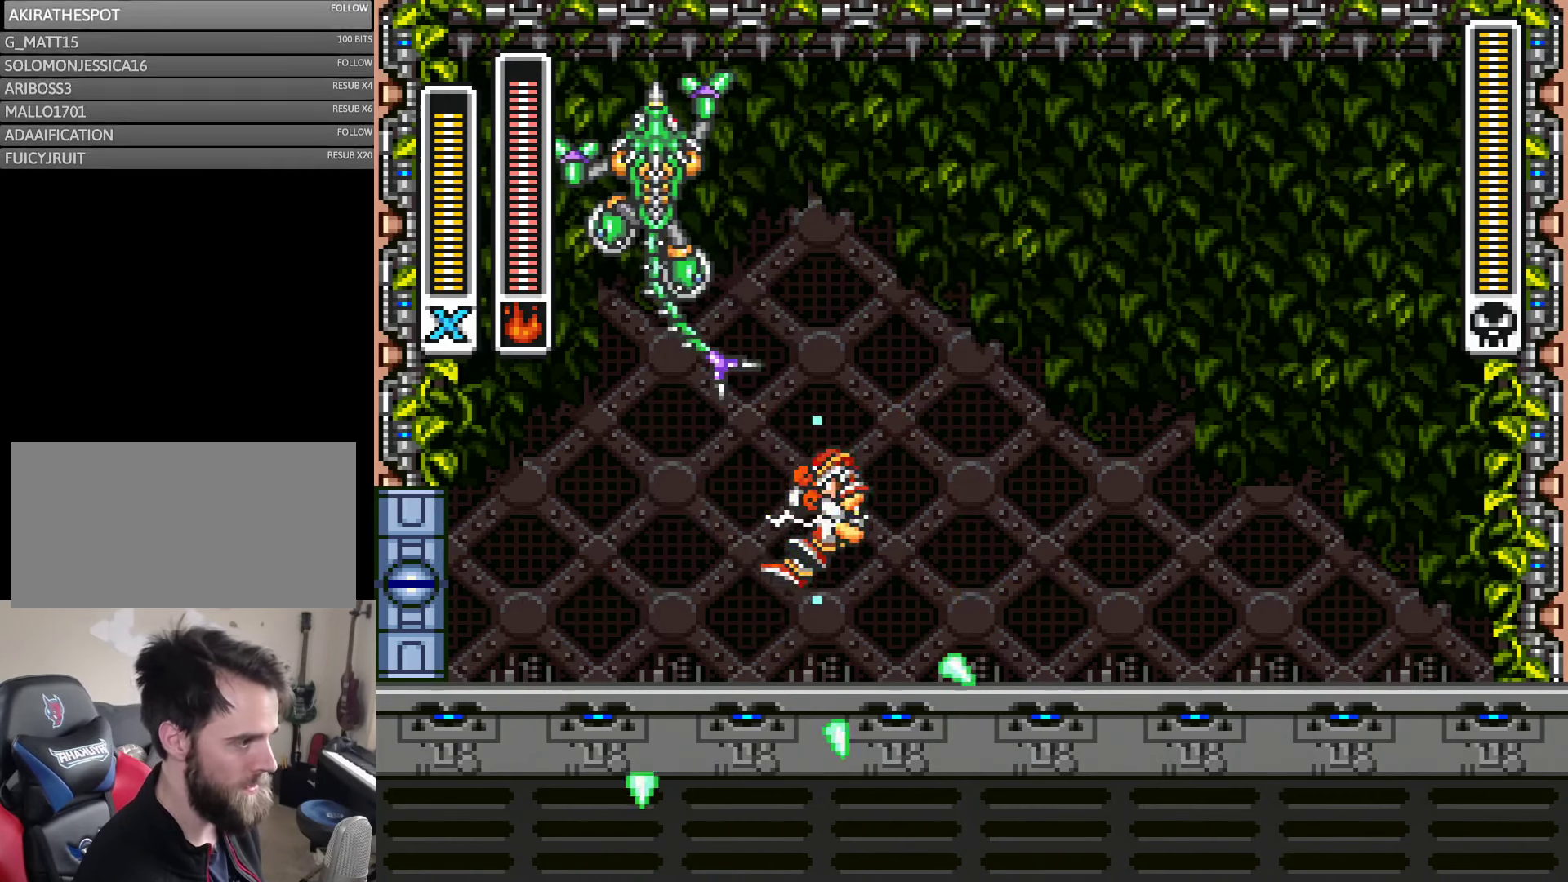
{"dt_ms": 500, "buttons": ["B", "Y"], "events": [[50, "DPAD_UP", "down"], [250, "B", "up"], [284, "DPAD_LEFT", "down"], [284, "DPAD_UP", "up"], [417, "B", "down"], [417, "DPAD_LEFT", "up"]]}
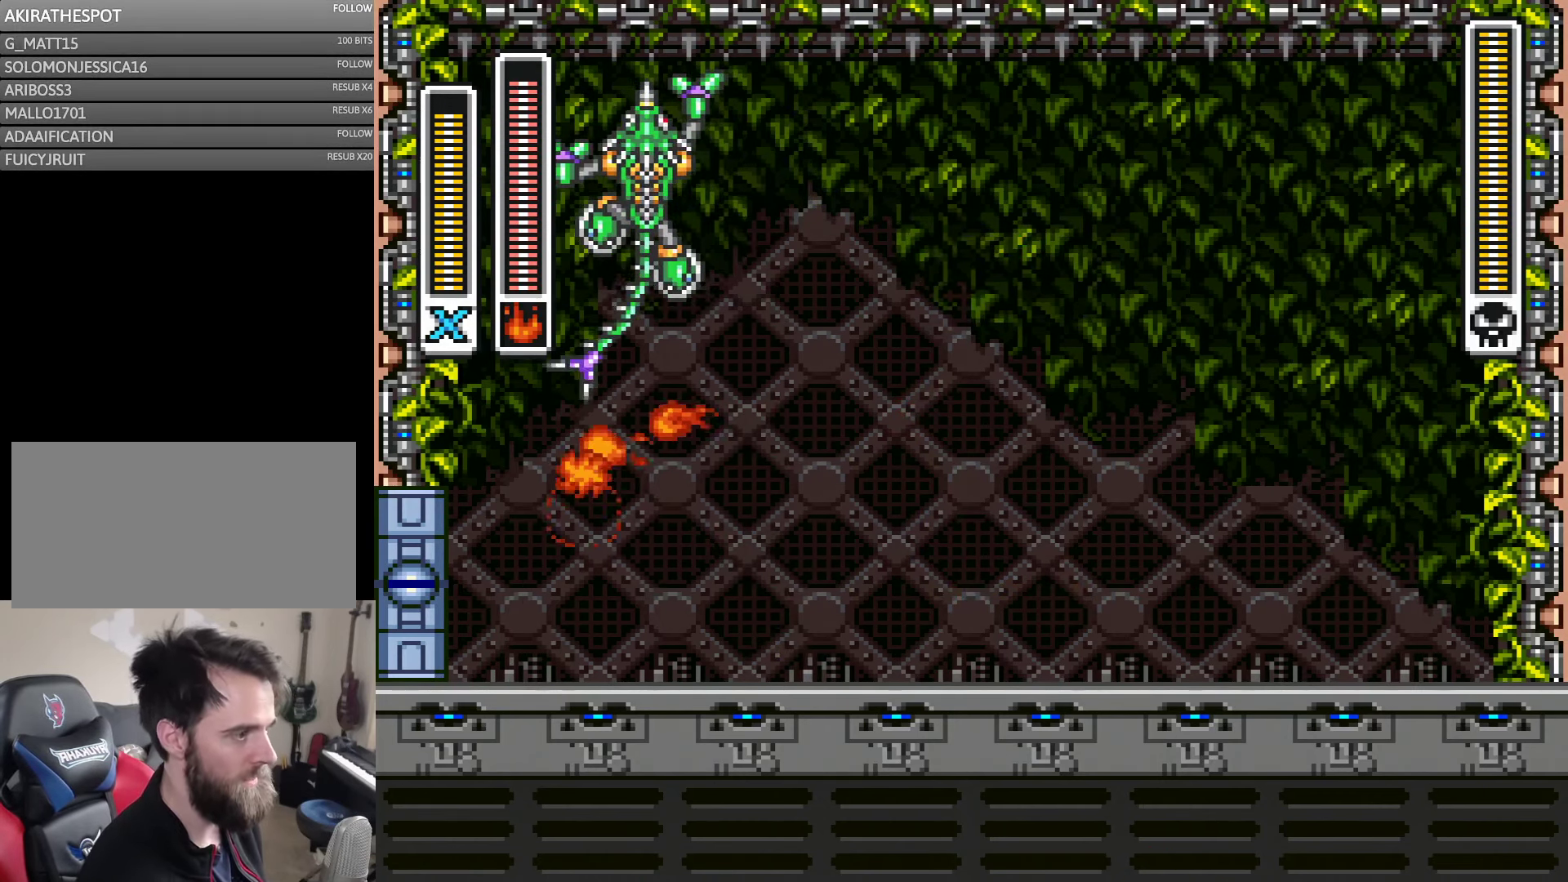
{"dt_ms": 500, "buttons": ["B", "Y", "DPAD_UP"], "events": [[67, "DPAD_UP", "down"], [67, "Y", "up"], [184, "Y", "down"]]}
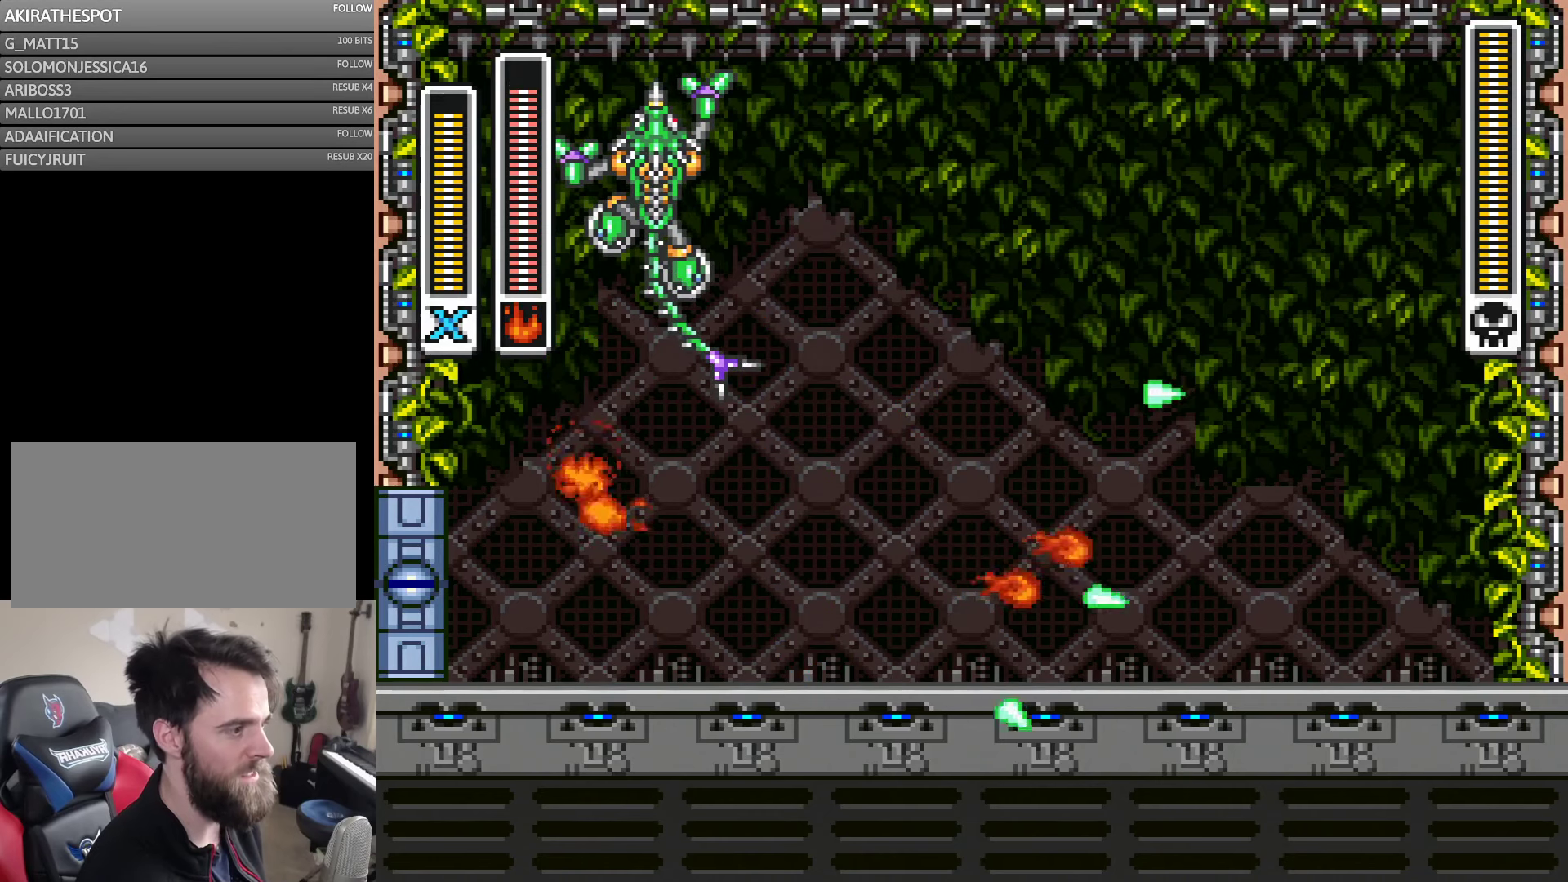
{"dt_ms": 500, "buttons": ["B", "Y", "DPAD_UP"], "events": [[16, "B", "up"], [66, "DPAD_RIGHT", "down"], [150, "DPAD_RIGHT", "up"], [183, "B", "down"], [283, "DPAD_LEFT", "down"], [450, "DPAD_LEFT", "up"]]}
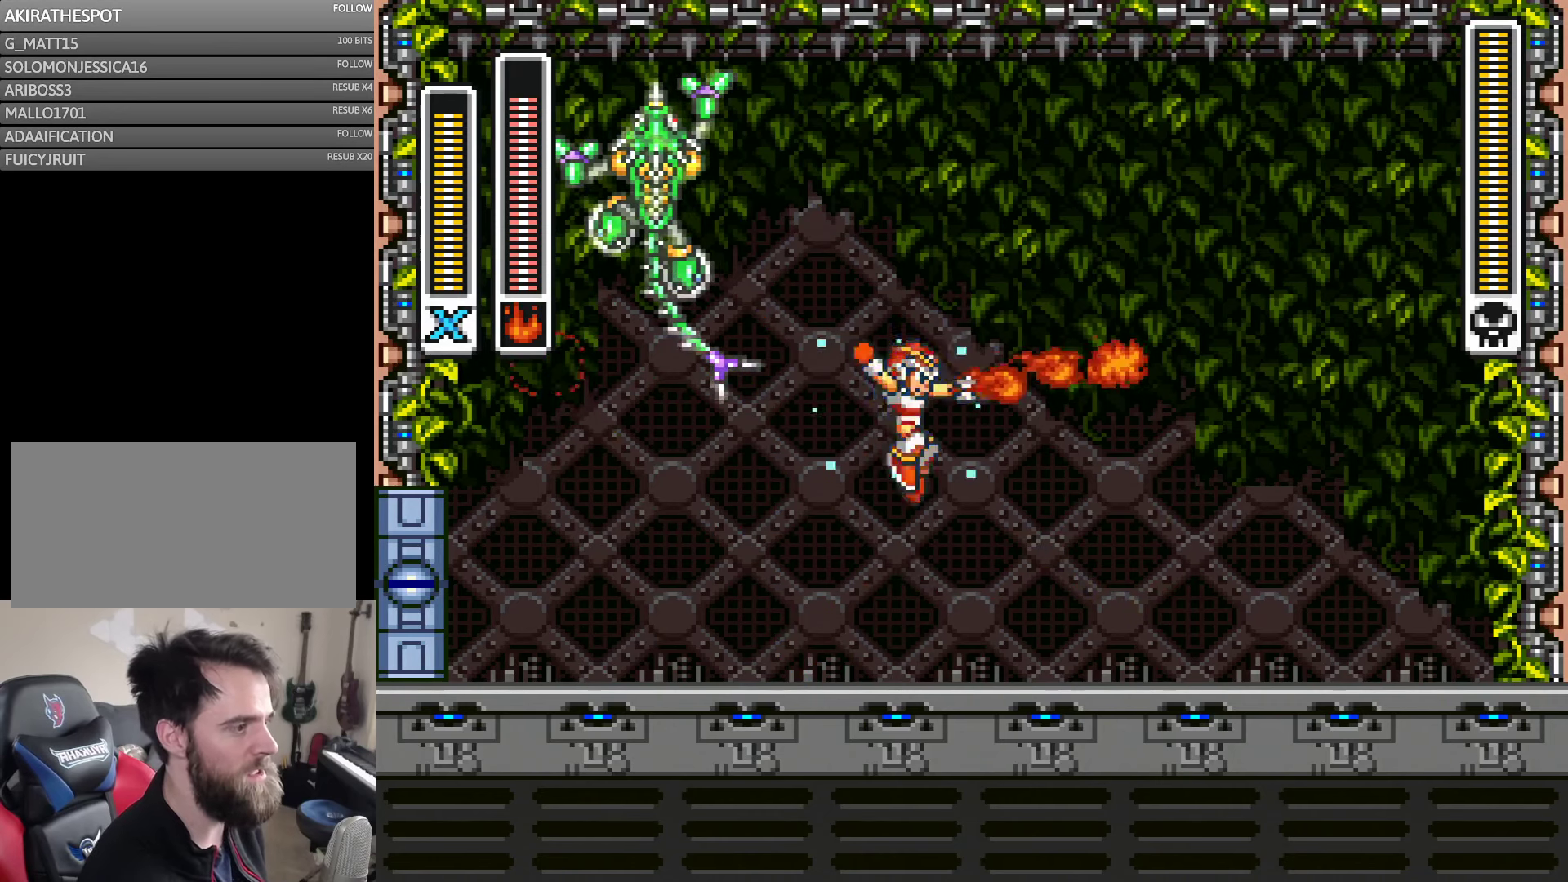
{"dt_ms": 1000, "buttons": ["DPAD_RIGHT"], "events": [[16, "DPAD_RIGHT", "down"], [150, "DPAD_UP", "up"], [183, "B", "up"], [300, "Y", "up"], [433, "B", "down"], [750, "B", "up"]]}
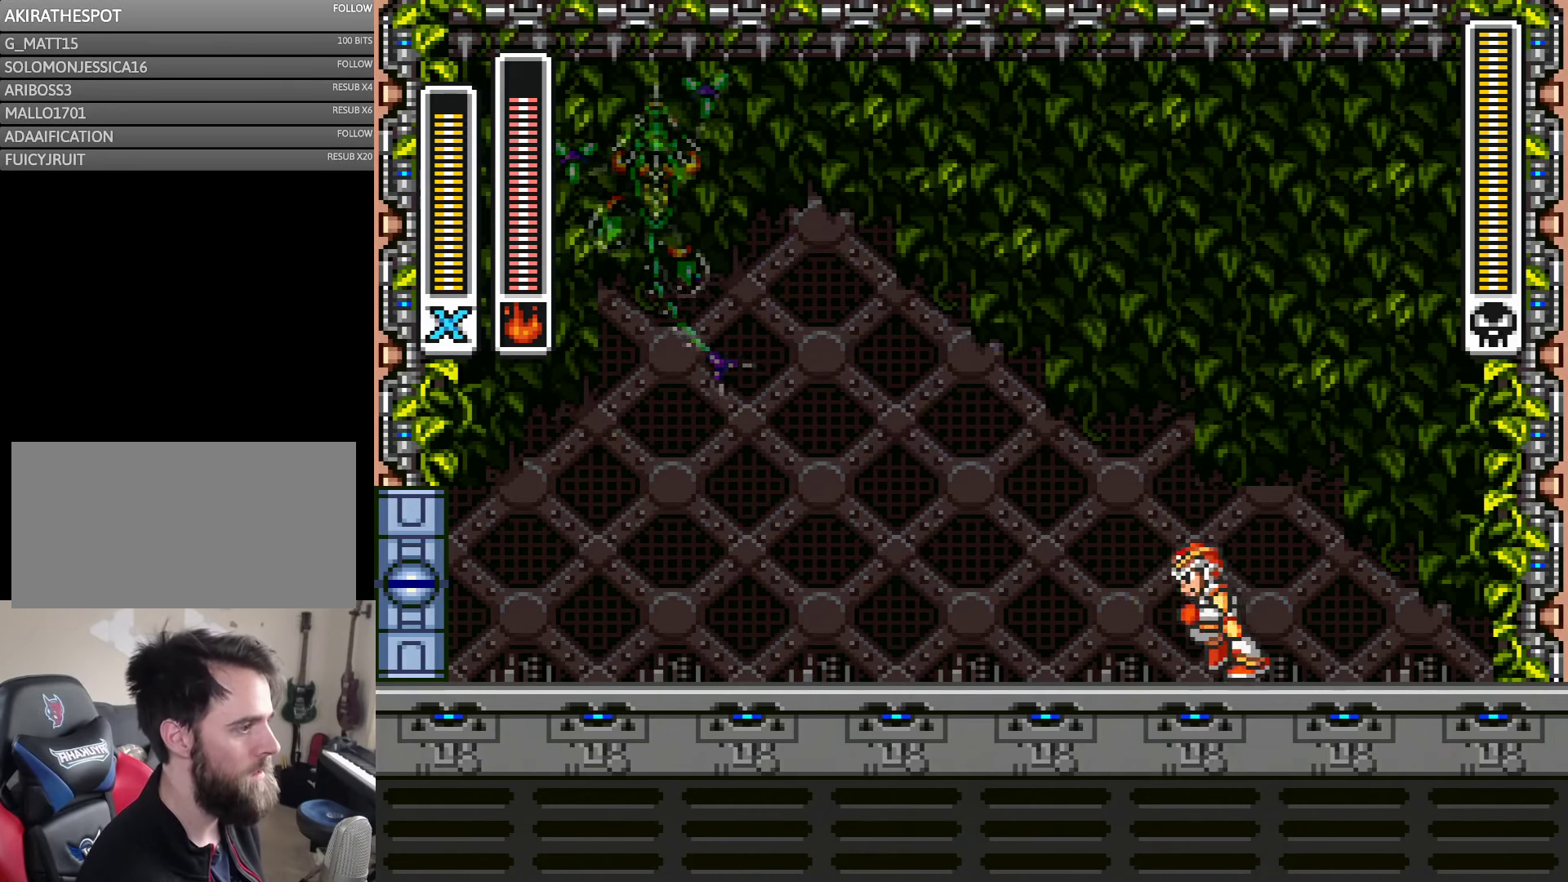
{"dt_ms": 500, "buttons": ["Y", "DPAD_LEFT"], "events": [[33, "DPAD_RIGHT", "up"], [100, "DPAD_LEFT", "down"], [283, "Y", "down"]]}
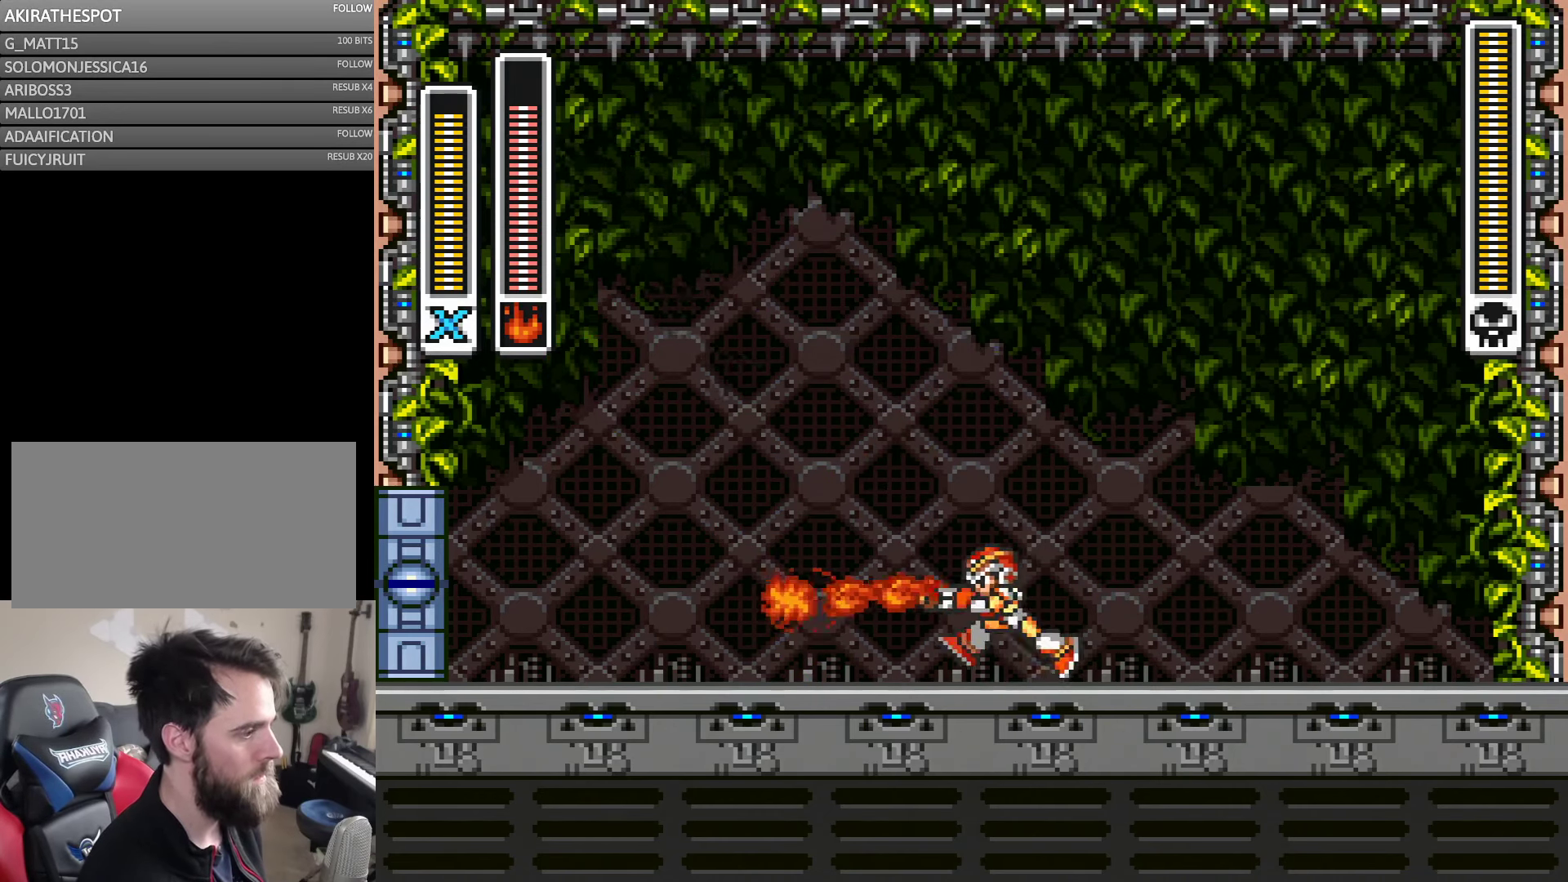
{"dt_ms": 500, "buttons": ["Y", "DPAD_LEFT"], "events": []}
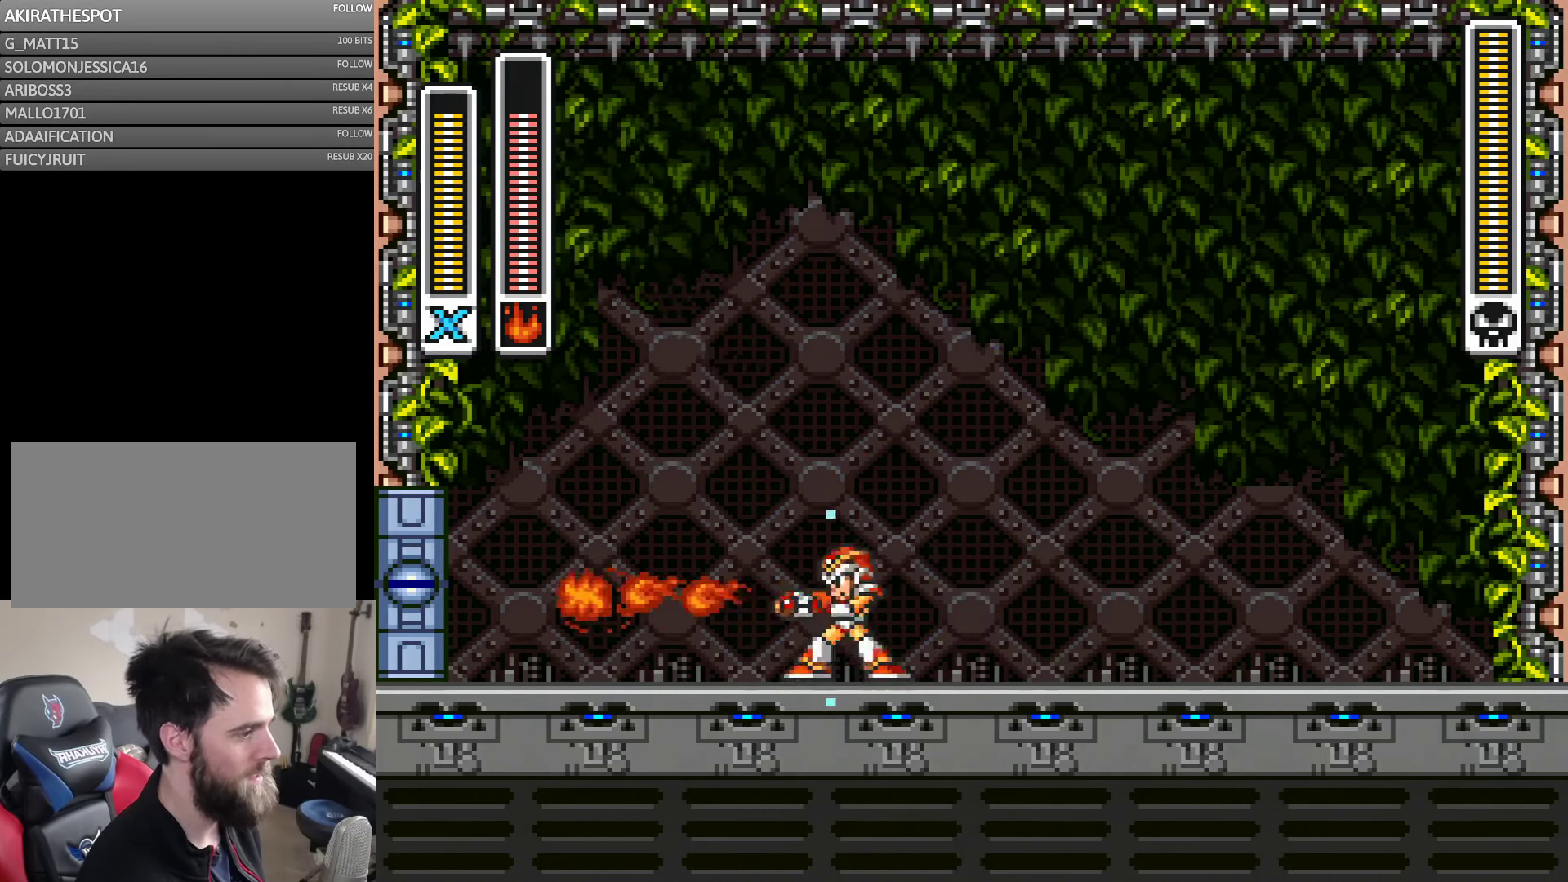
{"dt_ms": 500, "buttons": ["DPAD_RIGHT"], "events": [[116, "DPAD_LEFT", "up"], [183, "DPAD_RIGHT", "down"], [183, "Y", "up"]]}
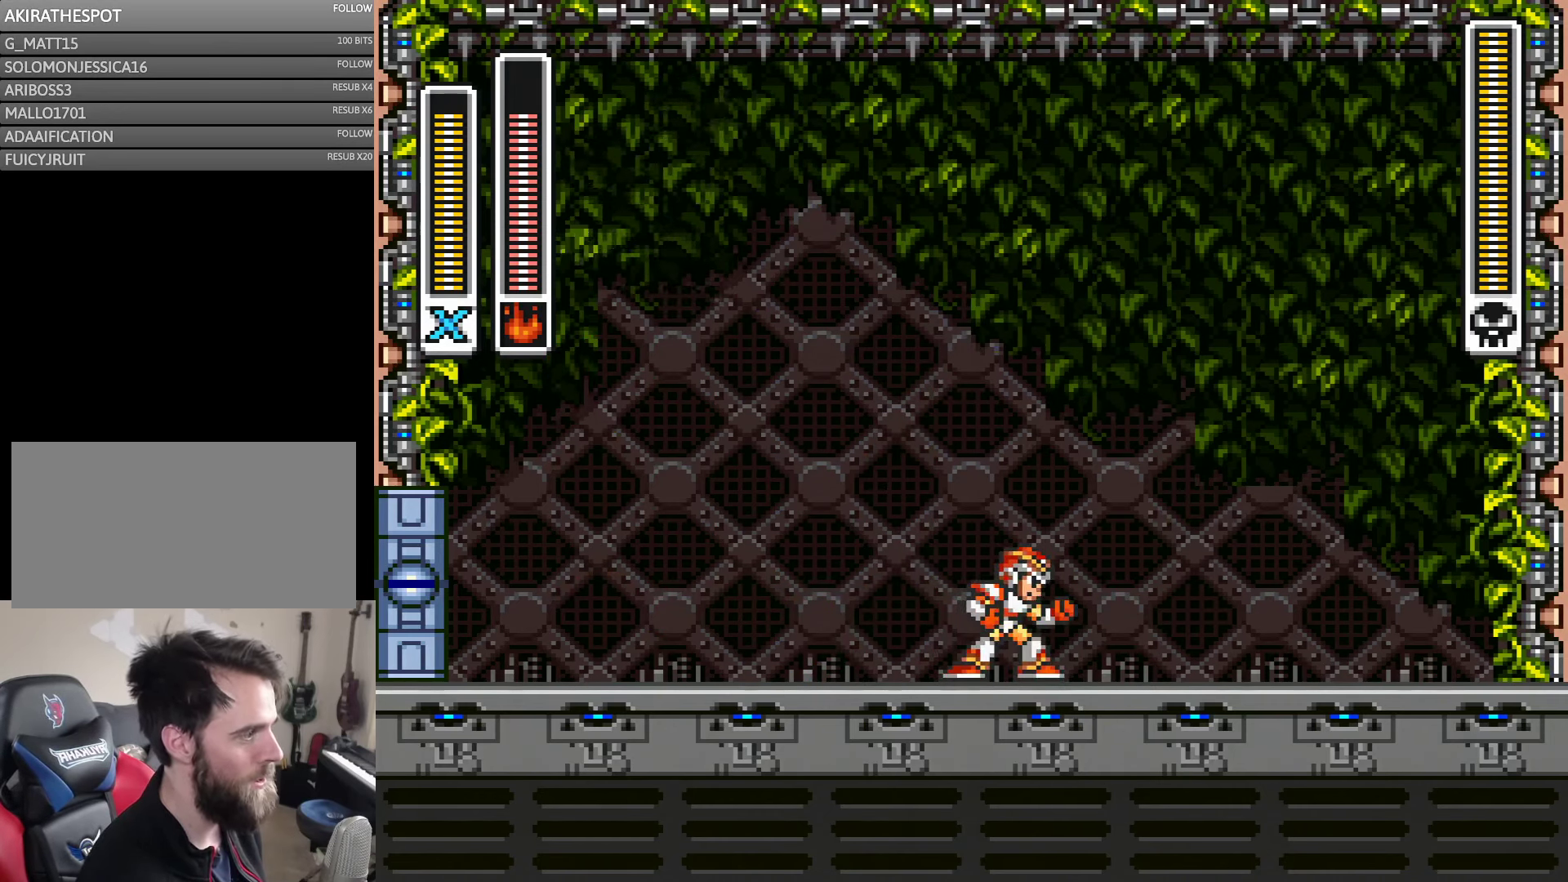
{"dt_ms": 500, "buttons": [], "events": [[66, "DPAD_RIGHT", "up"]]}
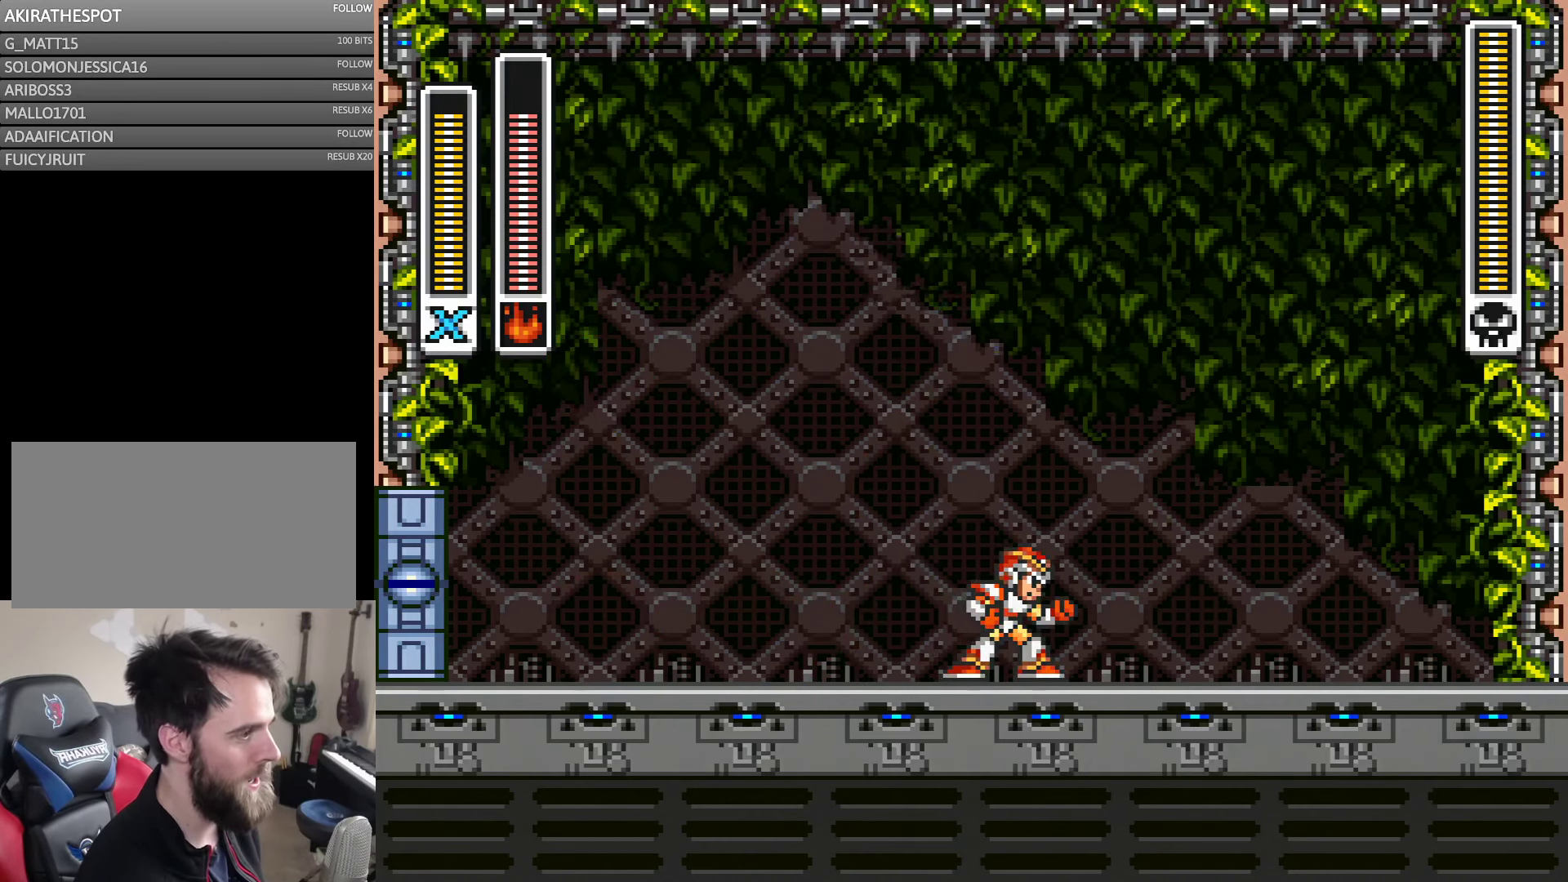
{"dt_ms": 500, "buttons": ["DPAD_LEFT"], "events": [[283, "DPAD_LEFT", "down"]]}
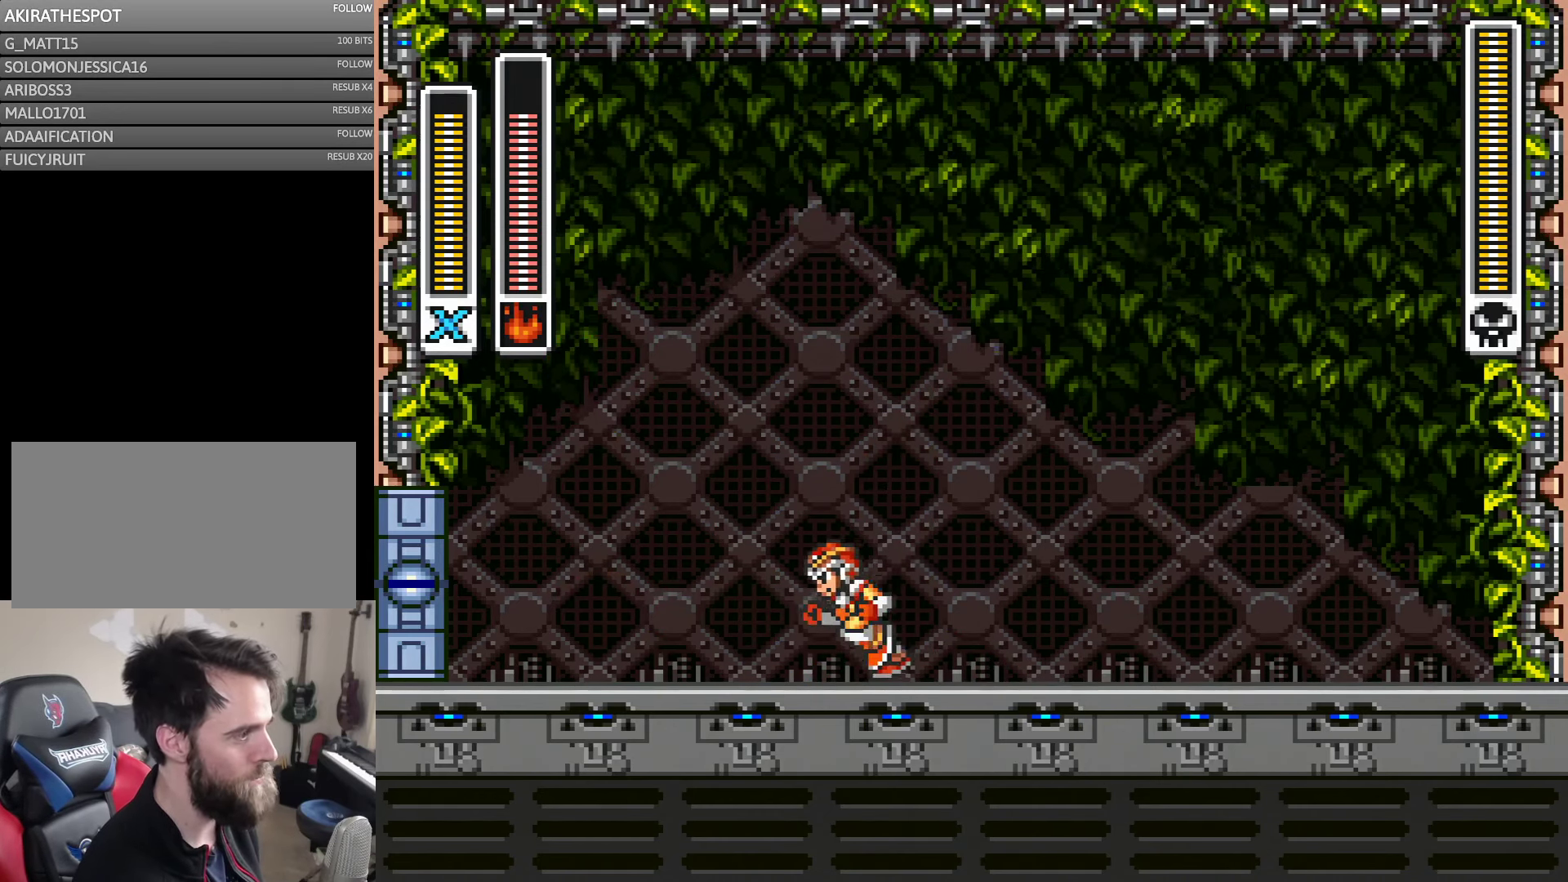
{"dt_ms": 500, "buttons": ["DPAD_RIGHT"], "events": [[350, "DPAD_LEFT", "up"], [366, "DPAD_RIGHT", "down"]]}
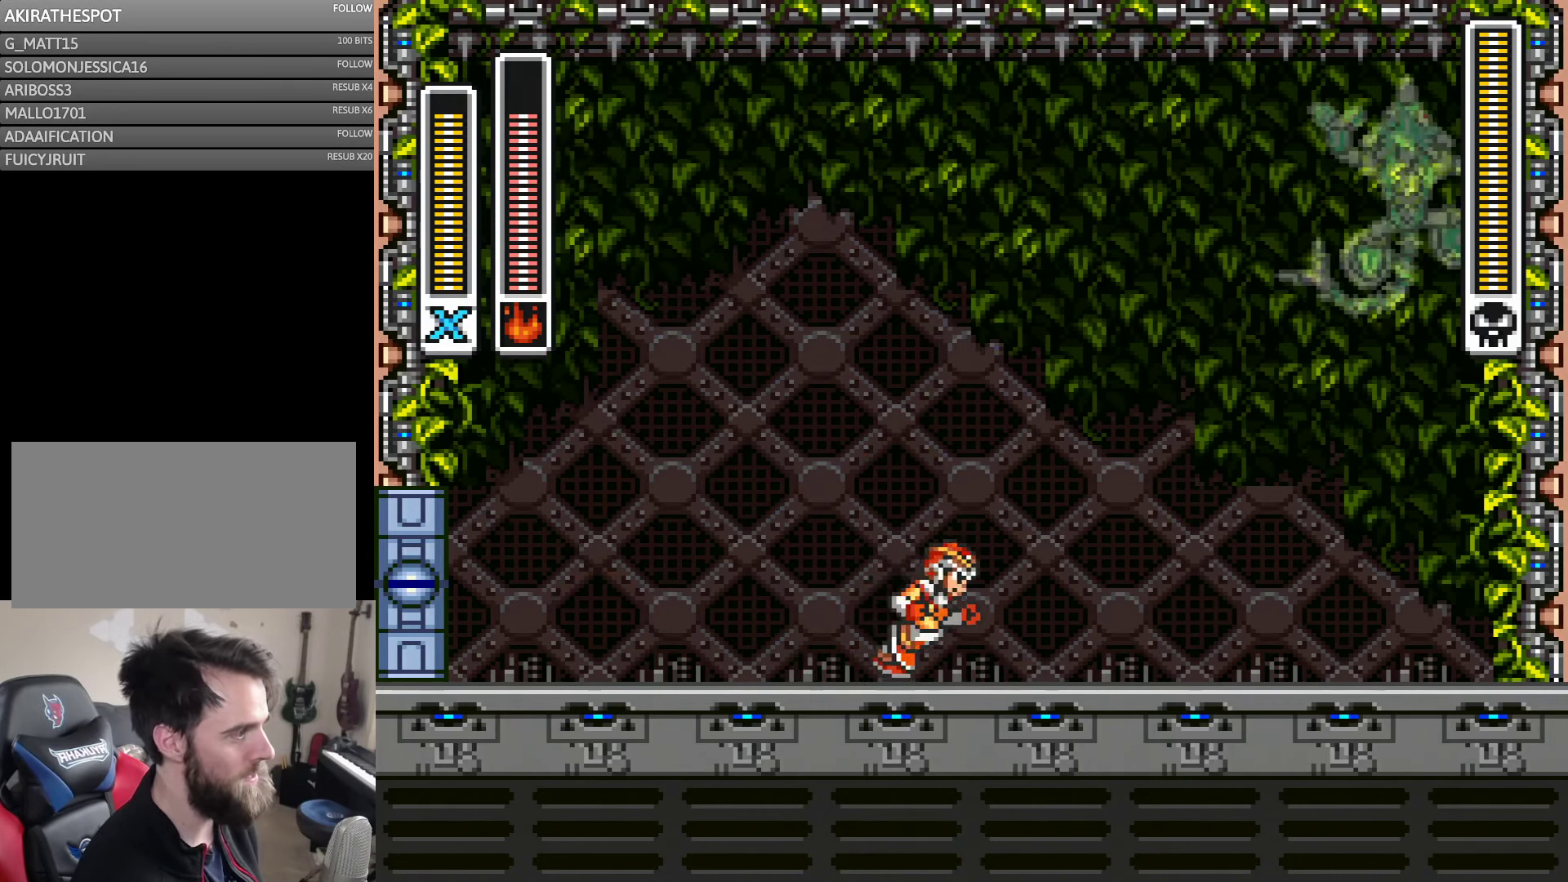
{"dt_ms": 500, "buttons": [], "events": [[500, "DPAD_RIGHT", "up"]]}
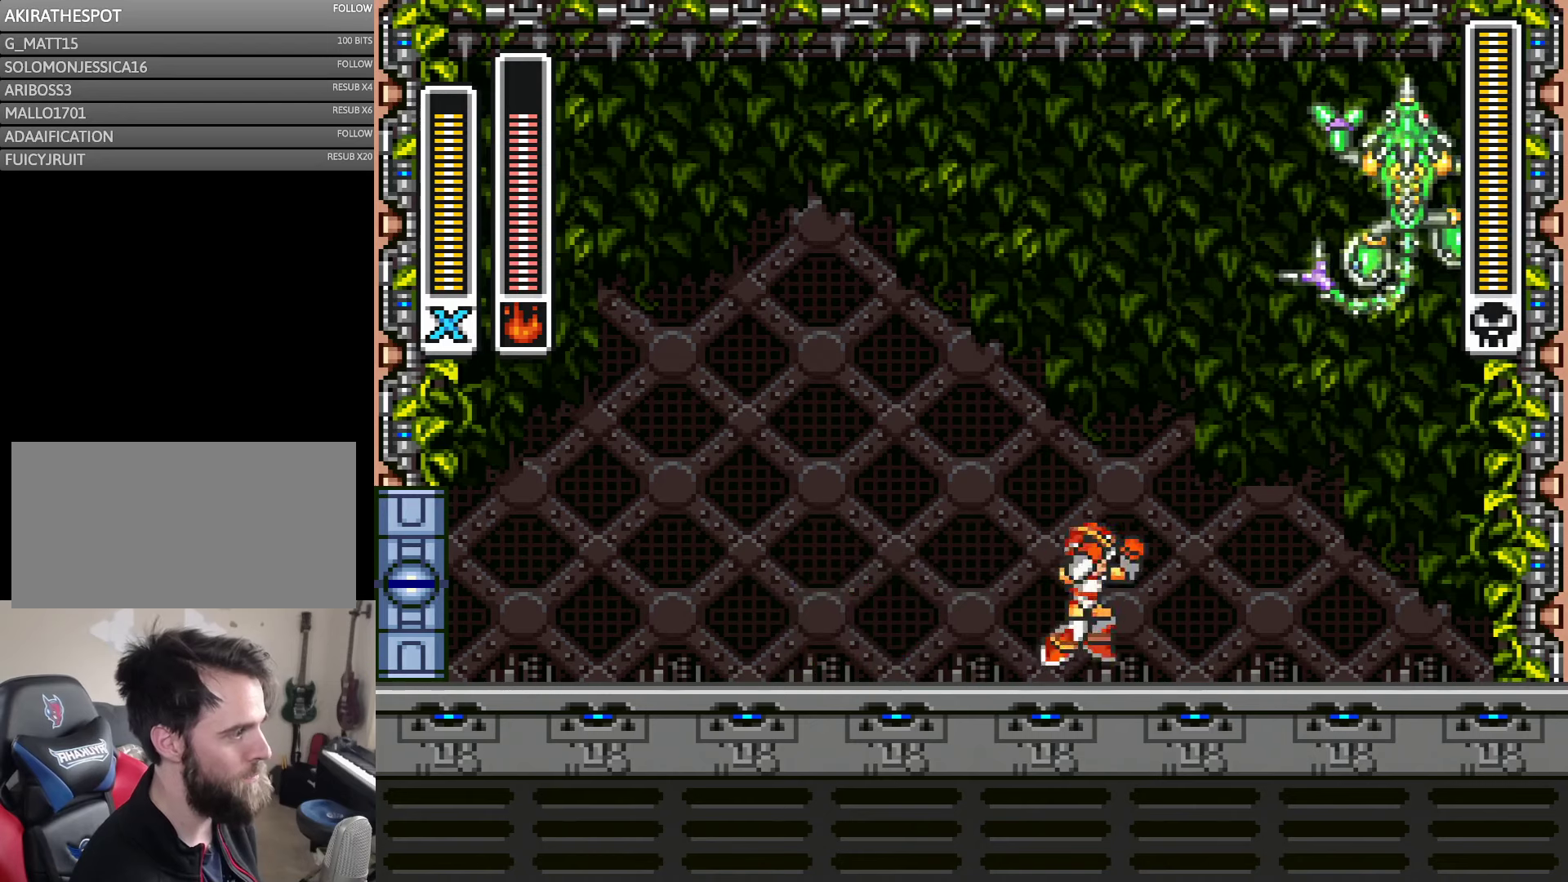
{"dt_ms": 500, "buttons": ["B", "Y", "DPAD_UP"], "events": [[100, "B", "down"], [283, "DPAD_RIGHT", "down"], [333, "DPAD_UP", "down"], [400, "Y", "down"], [433, "DPAD_RIGHT", "up"]]}
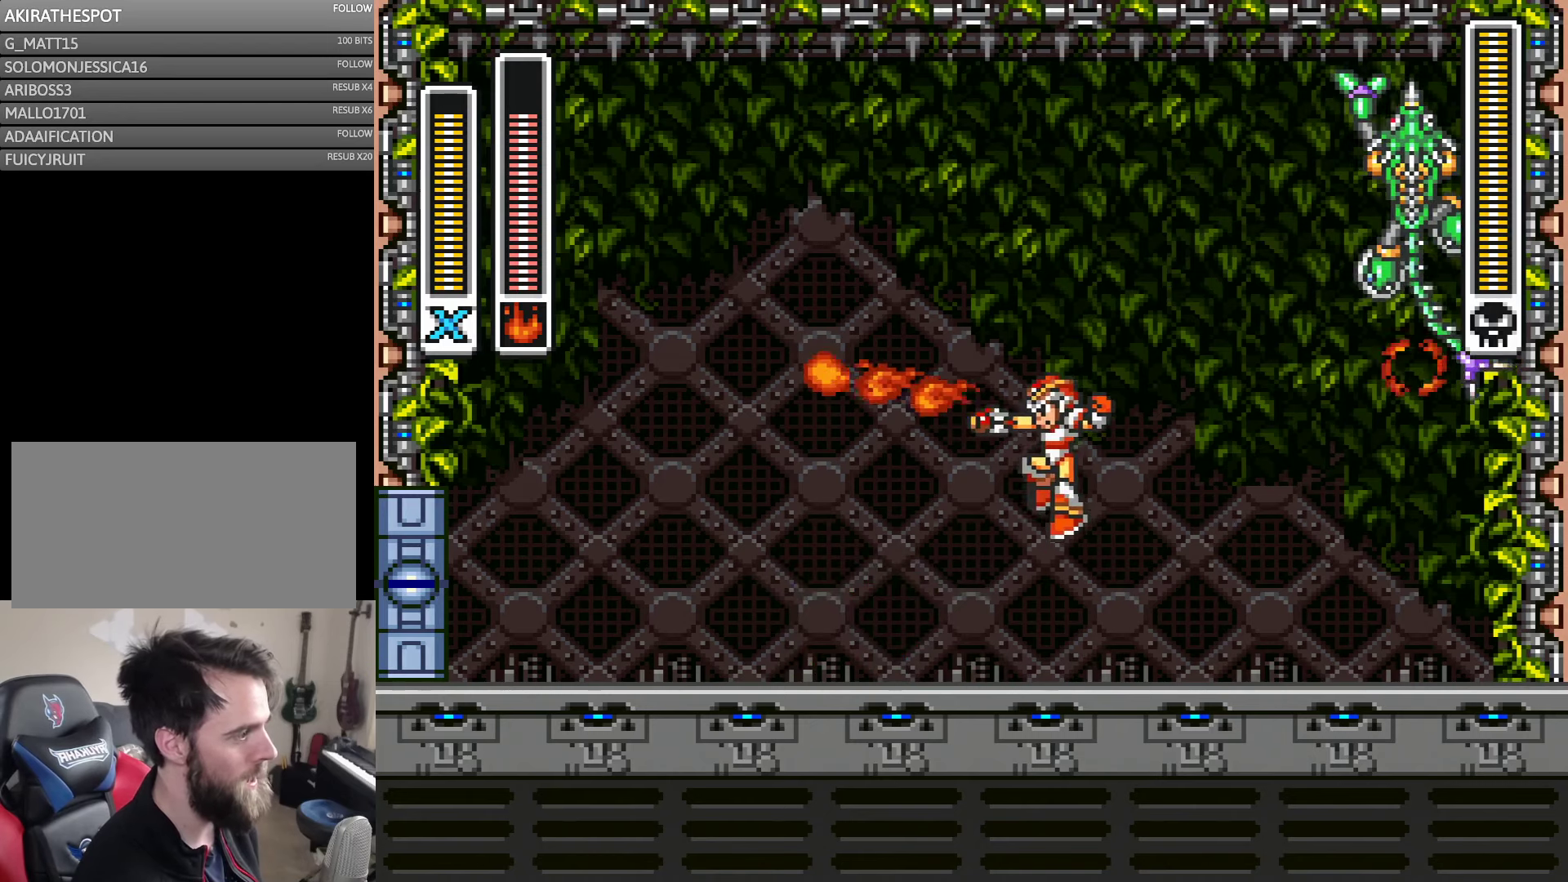
{"dt_ms": 500, "buttons": ["L1", "DPAD_UP", "DPAD_LEFT"], "events": [[17, "B", "up"], [17, "DPAD_LEFT", "down"], [67, "DPAD_UP", "up"], [117, "Y", "up"], [400, "L1", "down"], [433, "DPAD_UP", "down"]]}
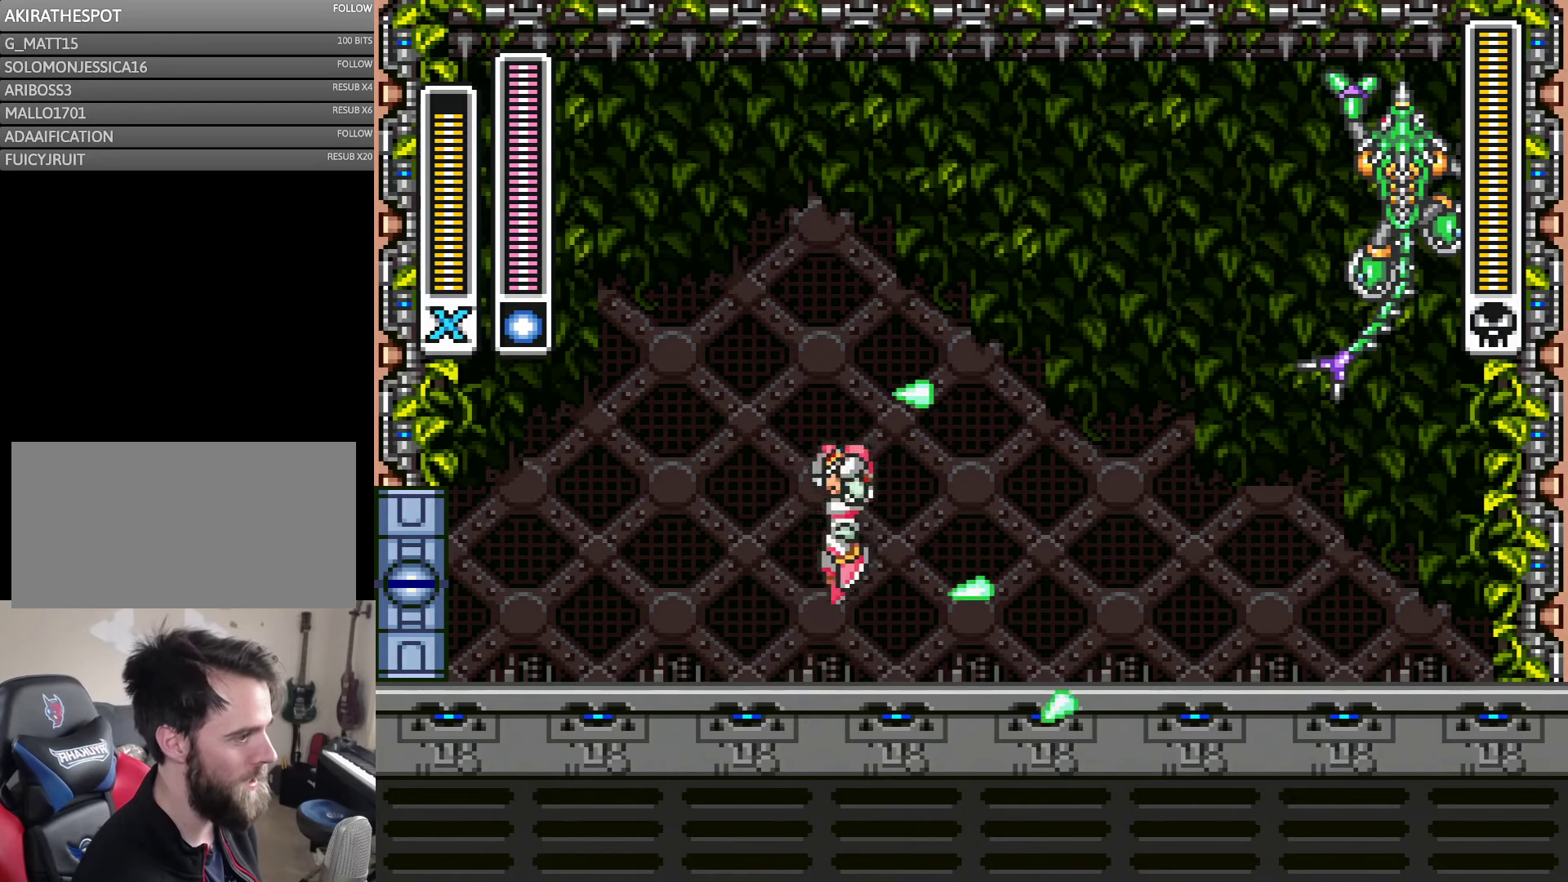
{"dt_ms": 500, "buttons": ["DPAD_LEFT"], "events": [[17, "DPAD_UP", "up"], [33, "L1", "up"], [67, "B", "down"], [283, "L1", "down"], [317, "B", "up"], [317, "DPAD_UP", "down"], [367, "DPAD_UP", "up"], [400, "L1", "up"]]}
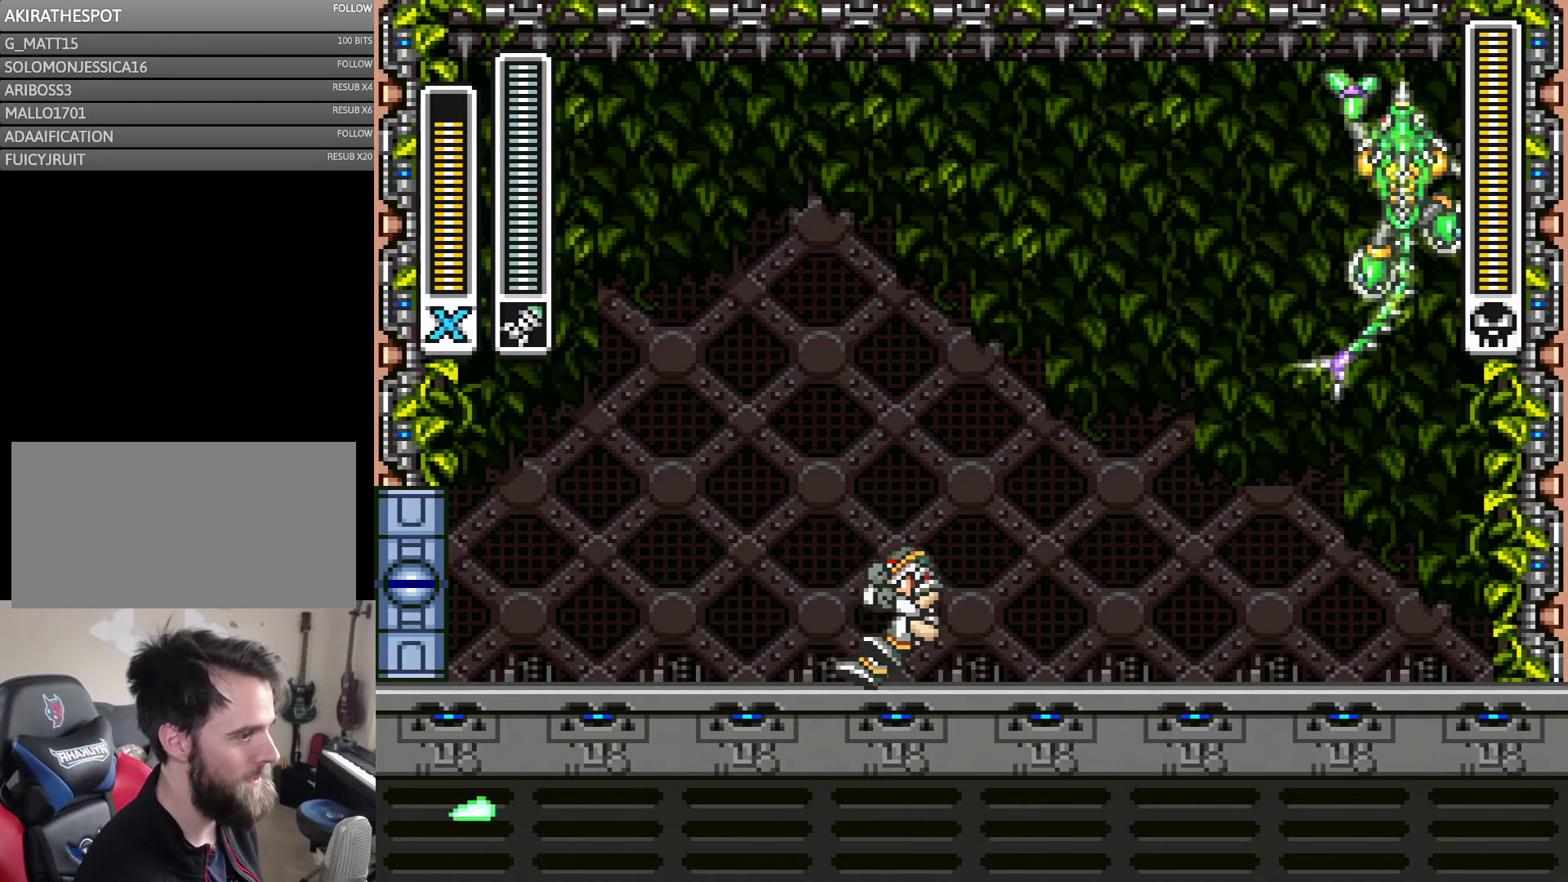
{"dt_ms": 500, "buttons": ["Y", "DPAD_LEFT"], "events": [[167, "L1", "down"], [200, "DPAD_UP", "down"], [233, "DPAD_UP", "up"], [300, "L1", "up"], [467, "Y", "down"]]}
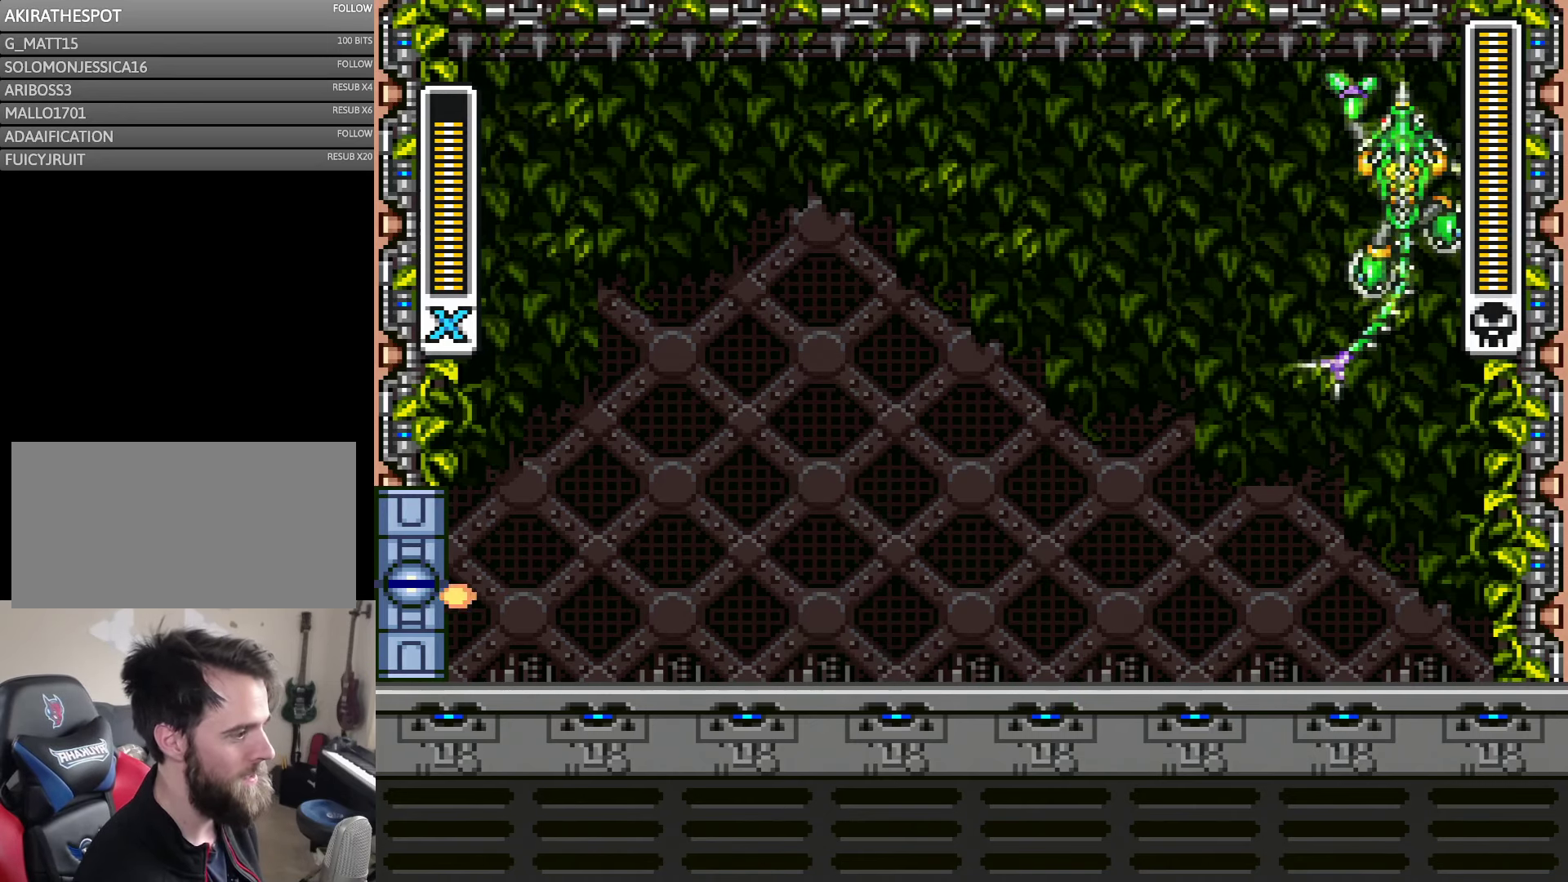
{"dt_ms": 500, "buttons": ["Y"], "events": [[433, "DPAD_LEFT", "up"]]}
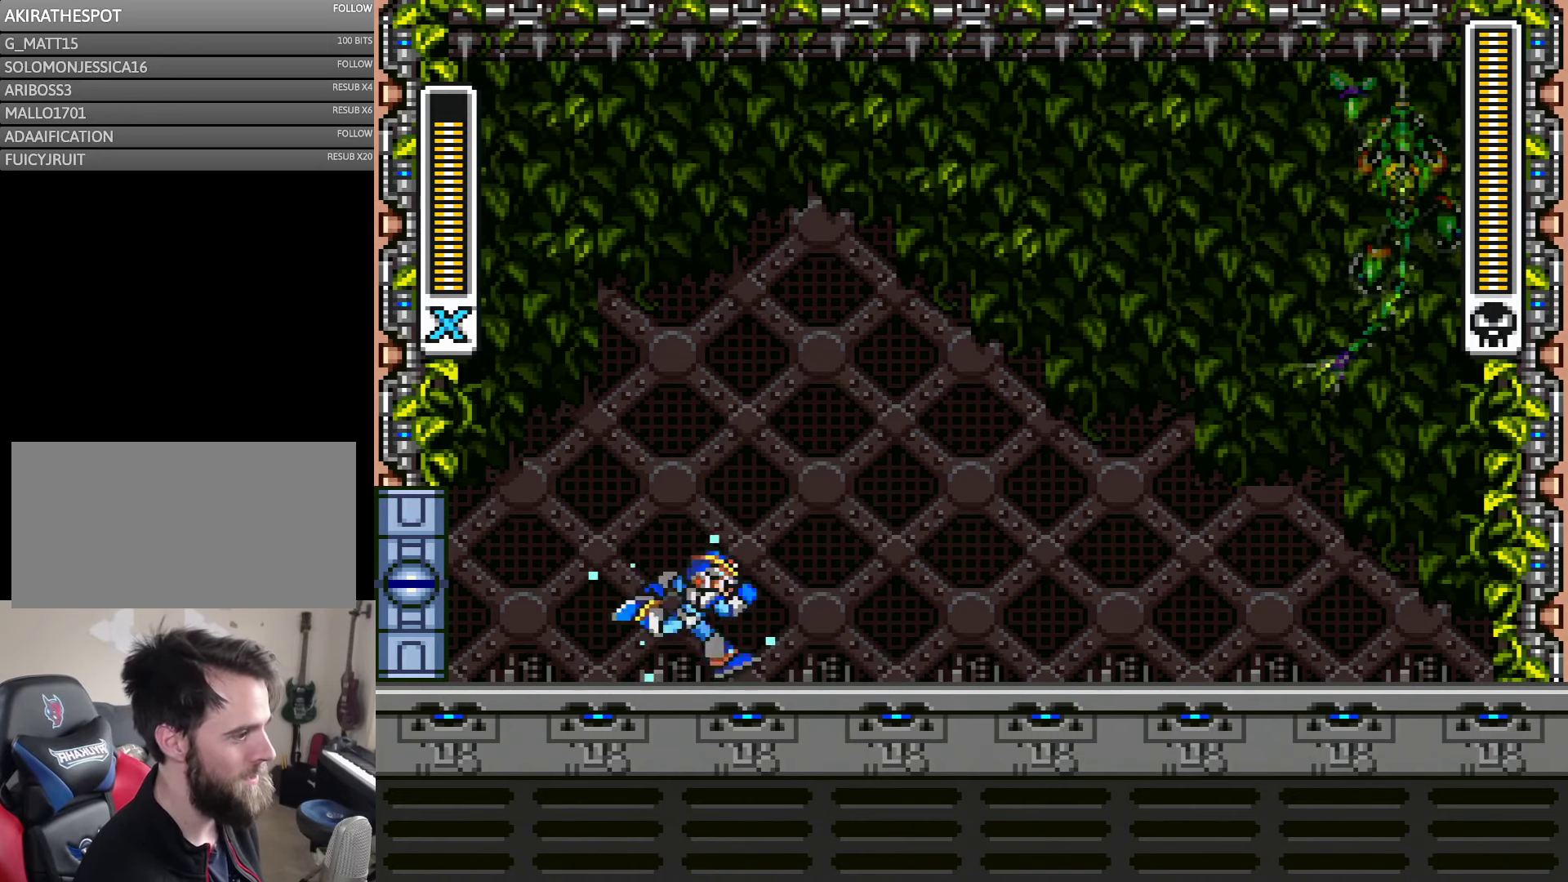
{"dt_ms": 500, "buttons": ["A", "Y", "DPAD_RIGHT"], "events": [[33, "DPAD_RIGHT", "down"], [333, "A", "down"]]}